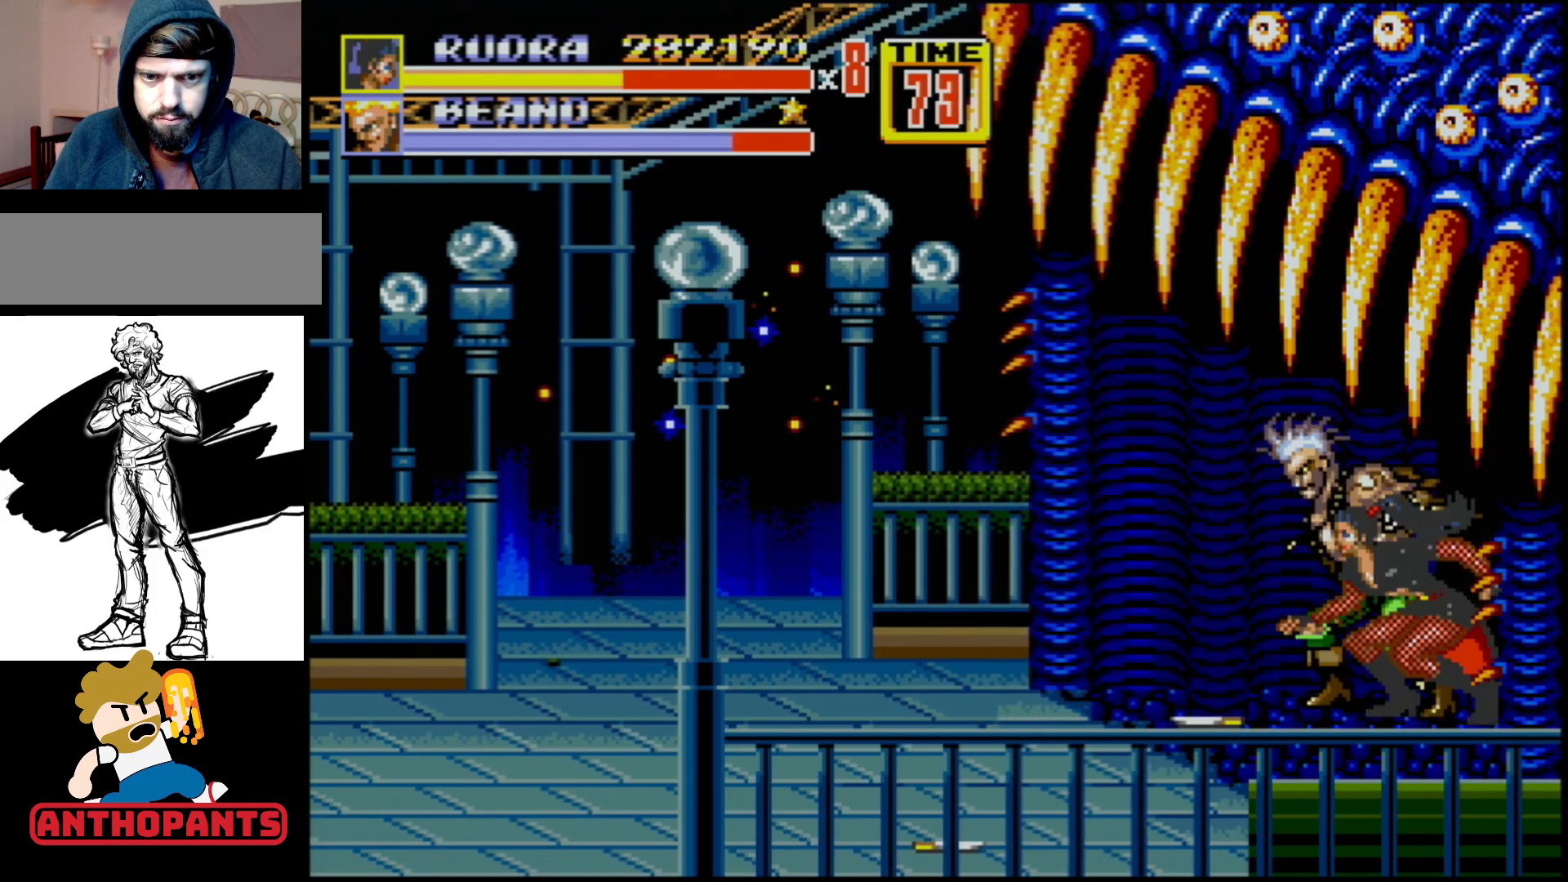
Gameplay with a controller (Xbox layout); each line is a JSON object with the inputs held at the frame after it. "events" lists button and stick changes between this image and that frame as [ms after this image, input, new state], when the widget could be followed in between. Not read: L1 L2 L3 R1 R2 R3.
{"buttons": [], "events": [[100, "A", "up"]]}
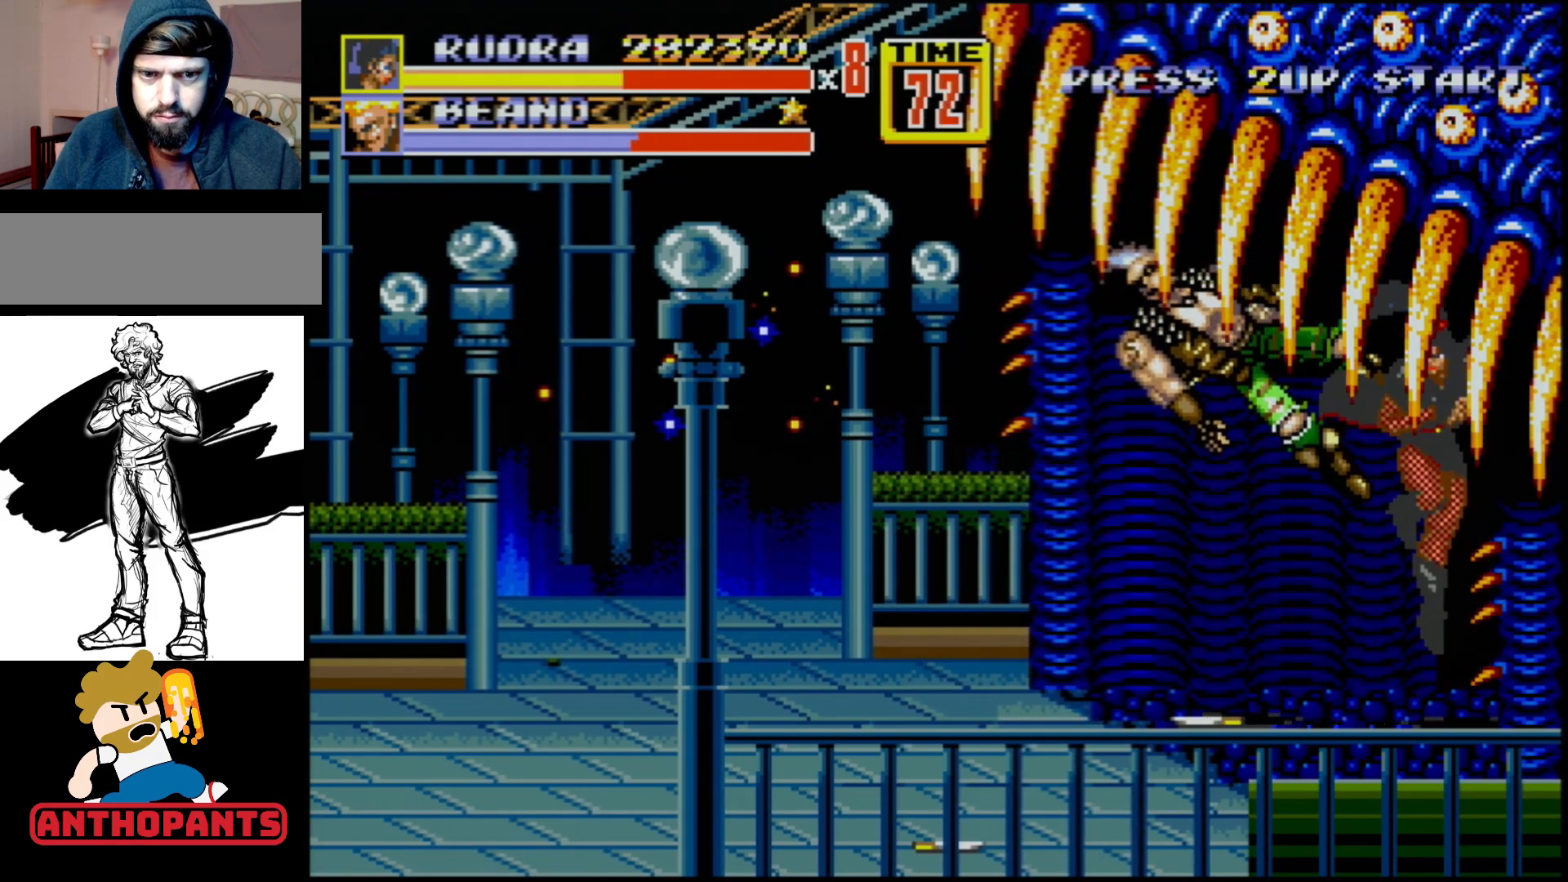
{"buttons": [], "events": []}
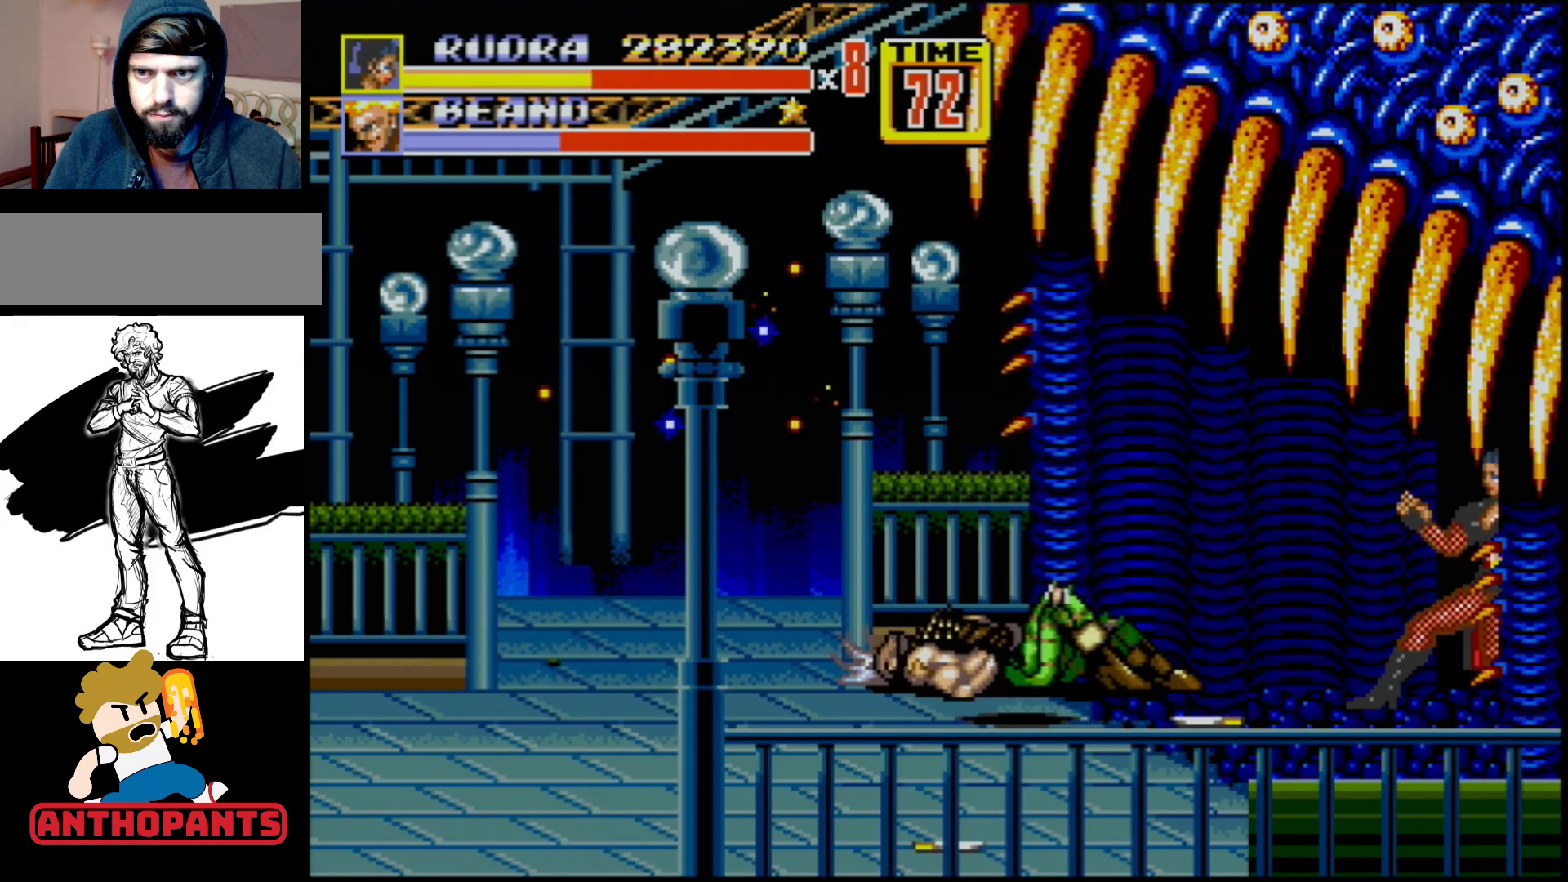
{"buttons": ["C", "DPAD_LEFT"], "events": [[433, "DPAD_LEFT", "down"], [483, "C", "down"]]}
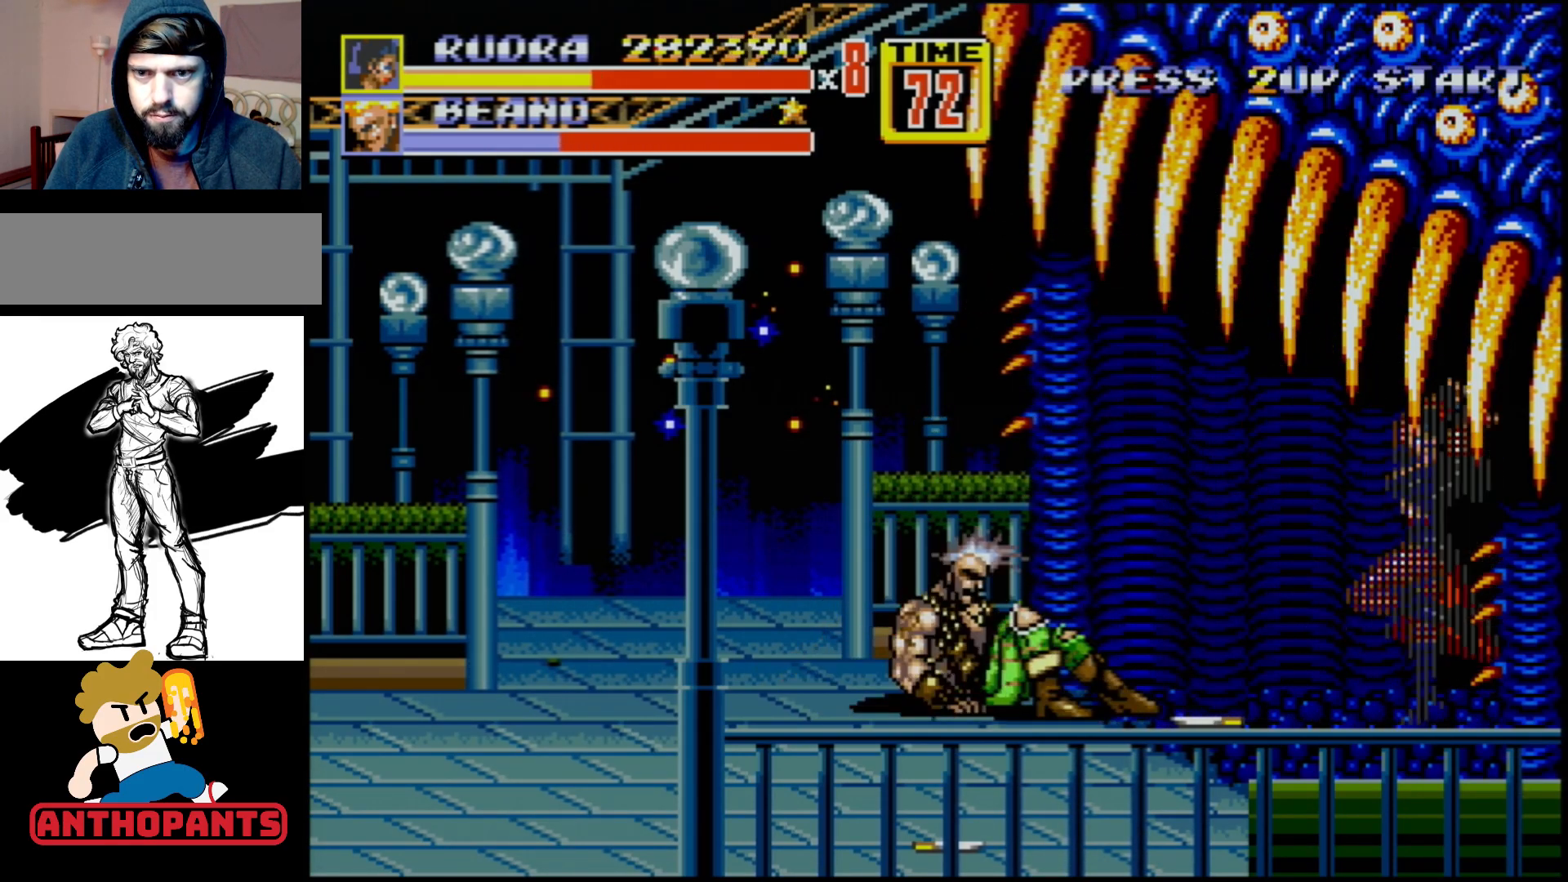
{"buttons": ["B", "DPAD_DOWN", "DPAD_LEFT"], "events": [[133, "C", "up"], [133, "DPAD_DOWN", "down"], [233, "B", "down"]]}
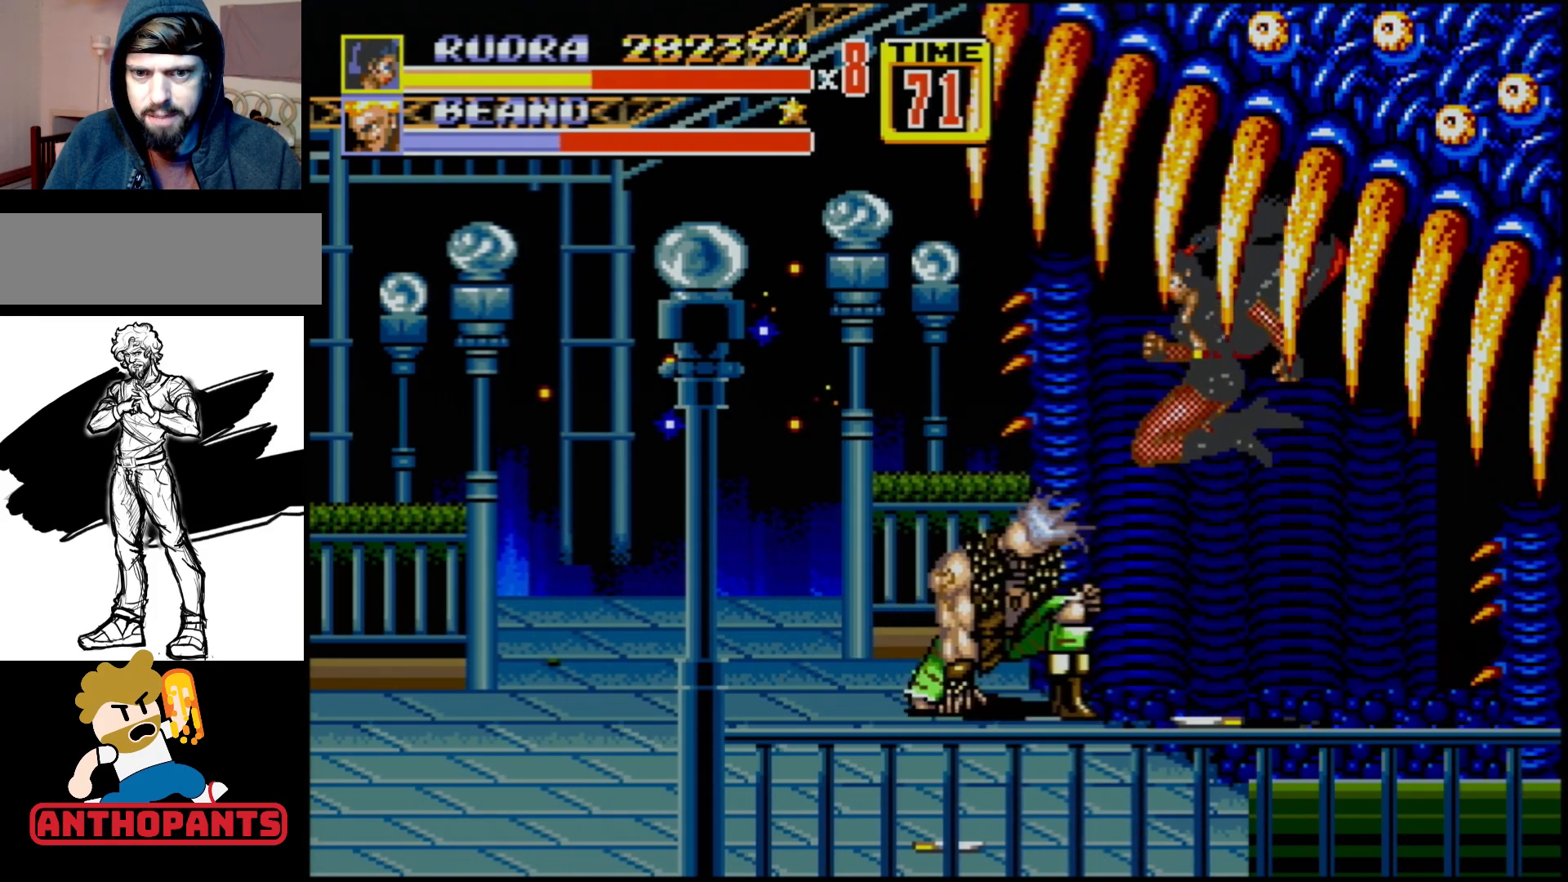
{"buttons": ["DPAD_LEFT"], "events": [[183, "DPAD_DOWN", "up"], [317, "B", "up"]]}
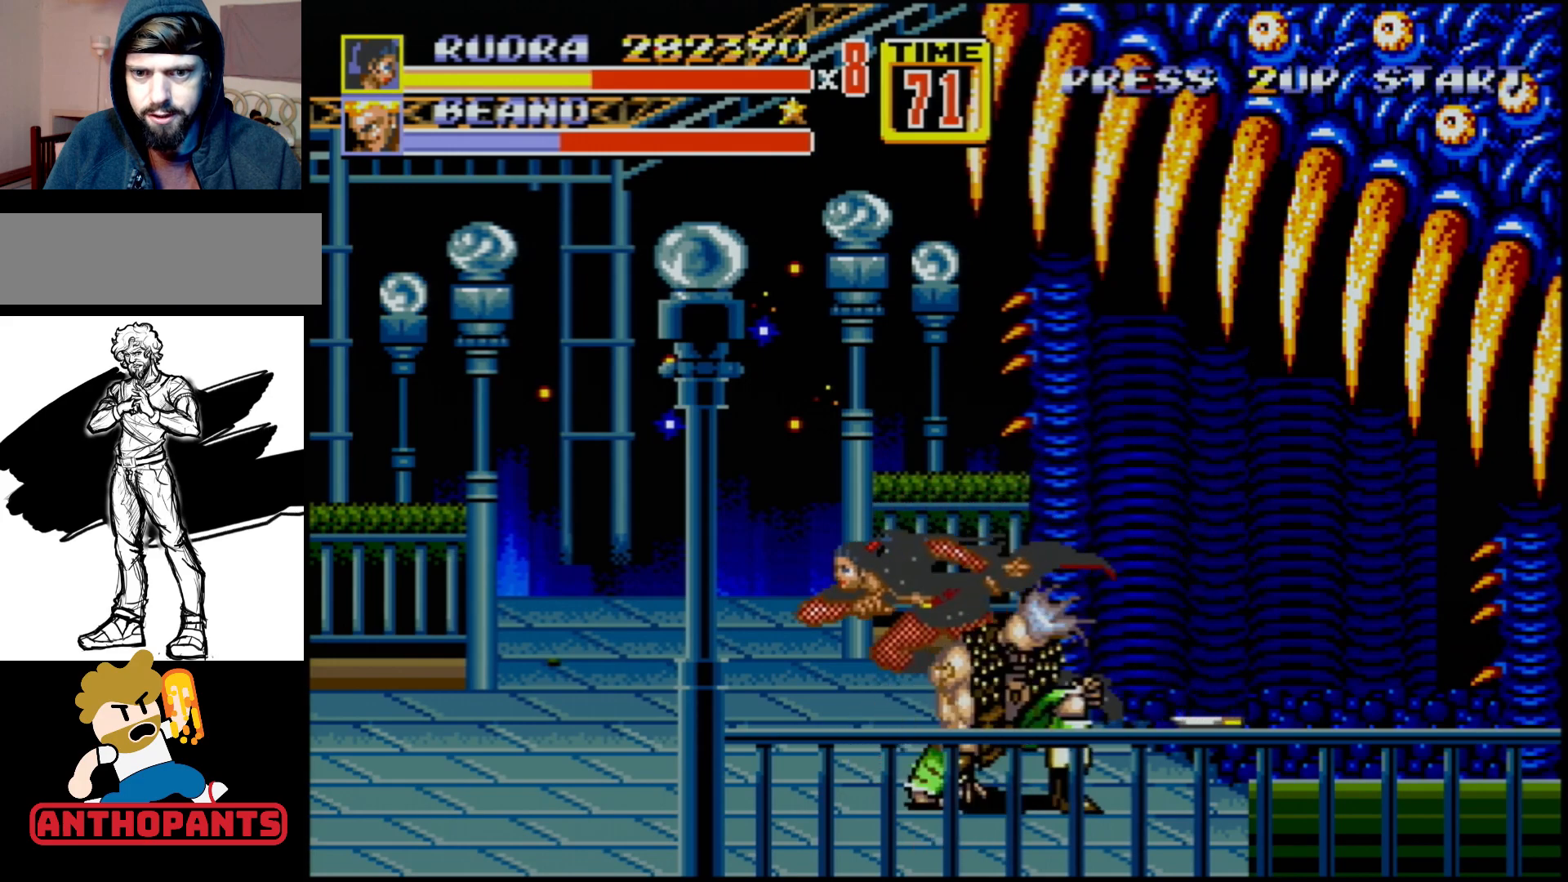
{"buttons": ["DPAD_DOWN", "DPAD_LEFT"], "events": [[33, "DPAD_DOWN", "down"], [100, "DPAD_LEFT", "up"], [150, "DPAD_RIGHT", "down"], [200, "DPAD_RIGHT", "up"], [350, "DPAD_RIGHT", "down"], [450, "DPAD_RIGHT", "up"], [483, "DPAD_LEFT", "down"]]}
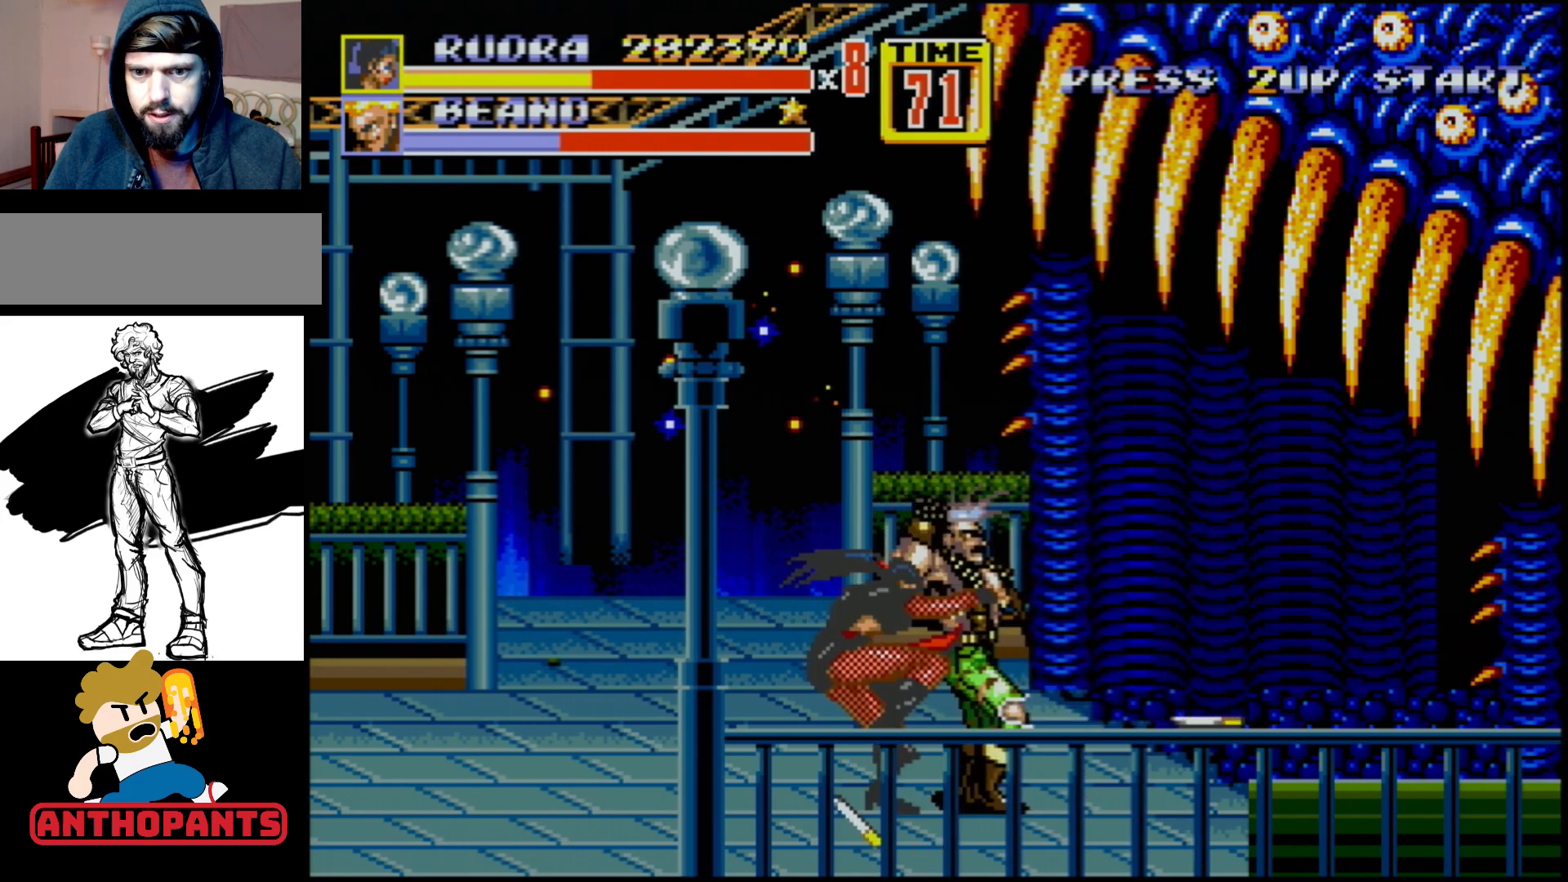
{"buttons": ["DPAD_LEFT"], "events": [[17, "DPAD_DOWN", "up"], [17, "DPAD_LEFT", "up"], [167, "DPAD_RIGHT", "down"], [317, "C", "down"], [350, "DPAD_RIGHT", "up"], [450, "C", "up"], [483, "DPAD_LEFT", "down"]]}
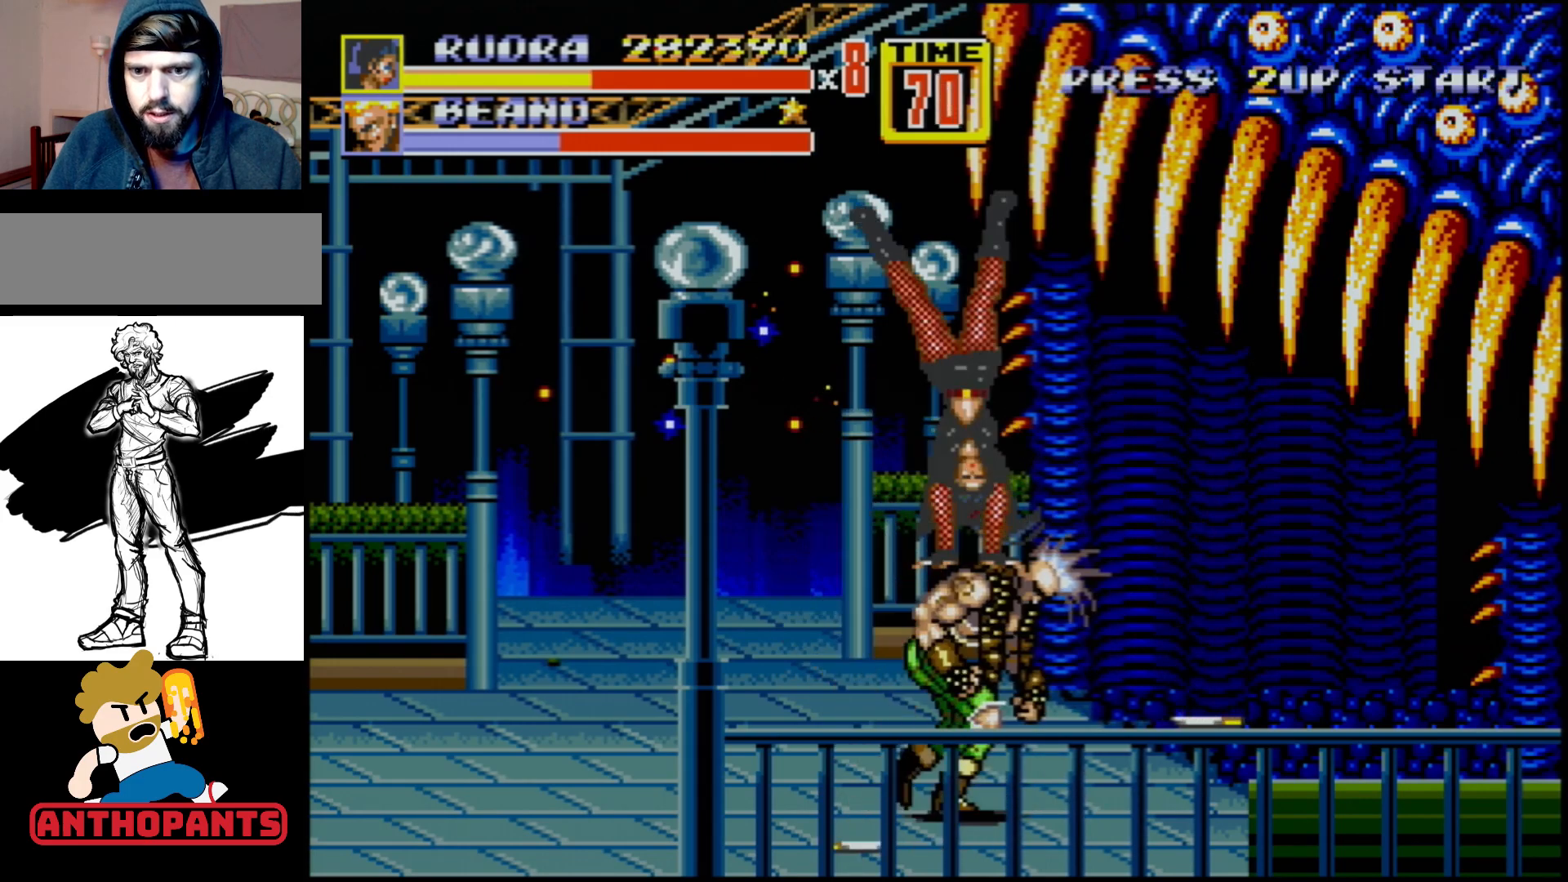
{"buttons": ["B", "DPAD_LEFT"], "events": [[417, "B", "down"]]}
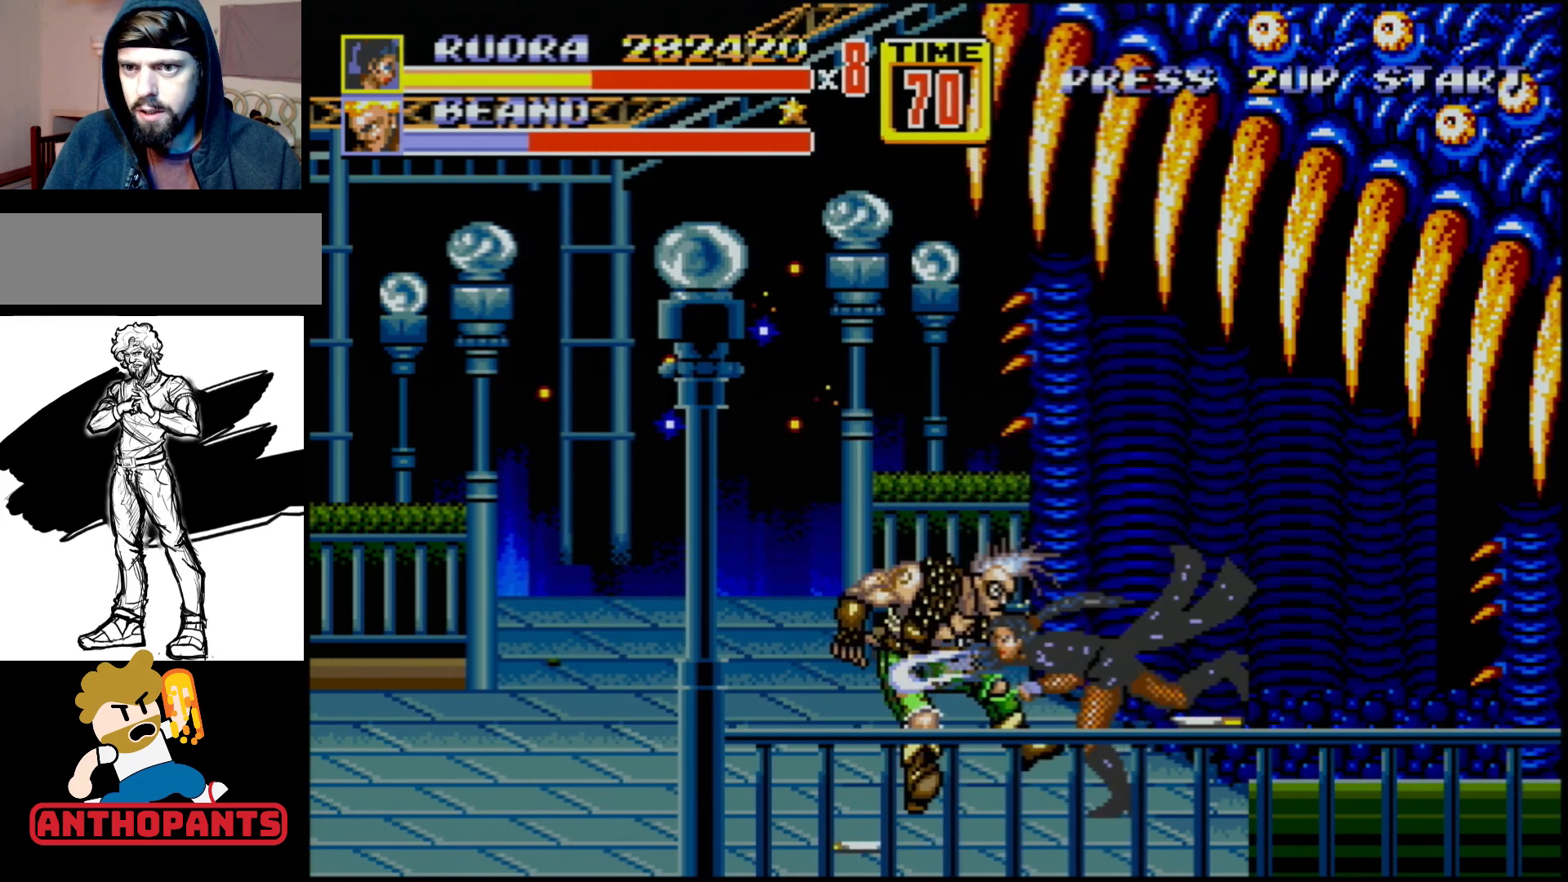
{"buttons": ["DPAD_LEFT"], "events": [[100, "B", "up"], [250, "B", "down"], [433, "B", "up"]]}
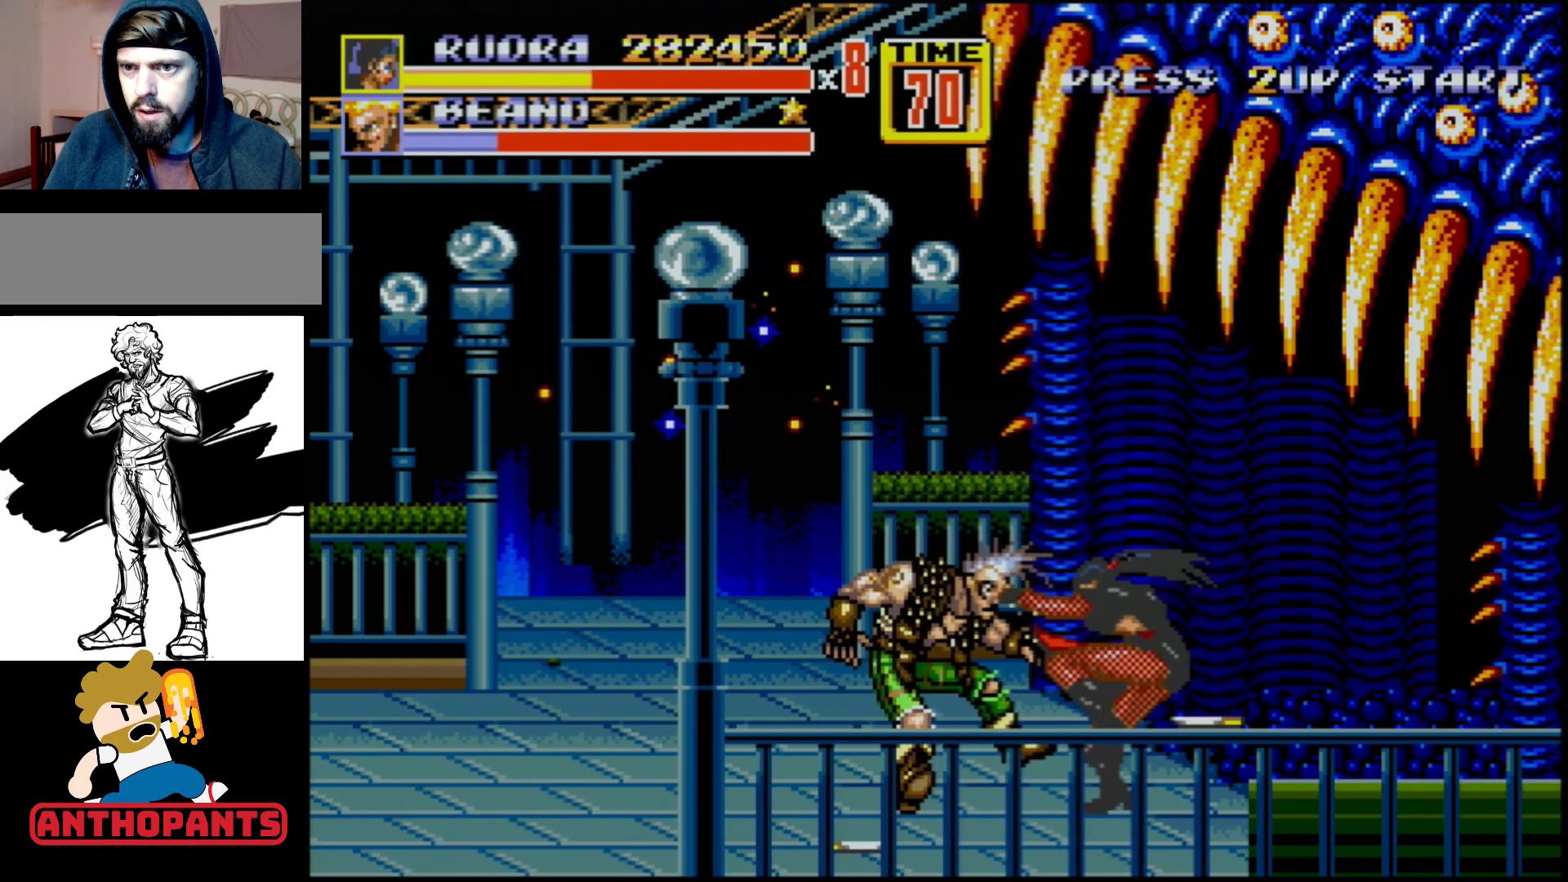
{"buttons": [], "events": [[50, "DPAD_LEFT", "up"], [167, "A", "down"], [217, "A", "up"]]}
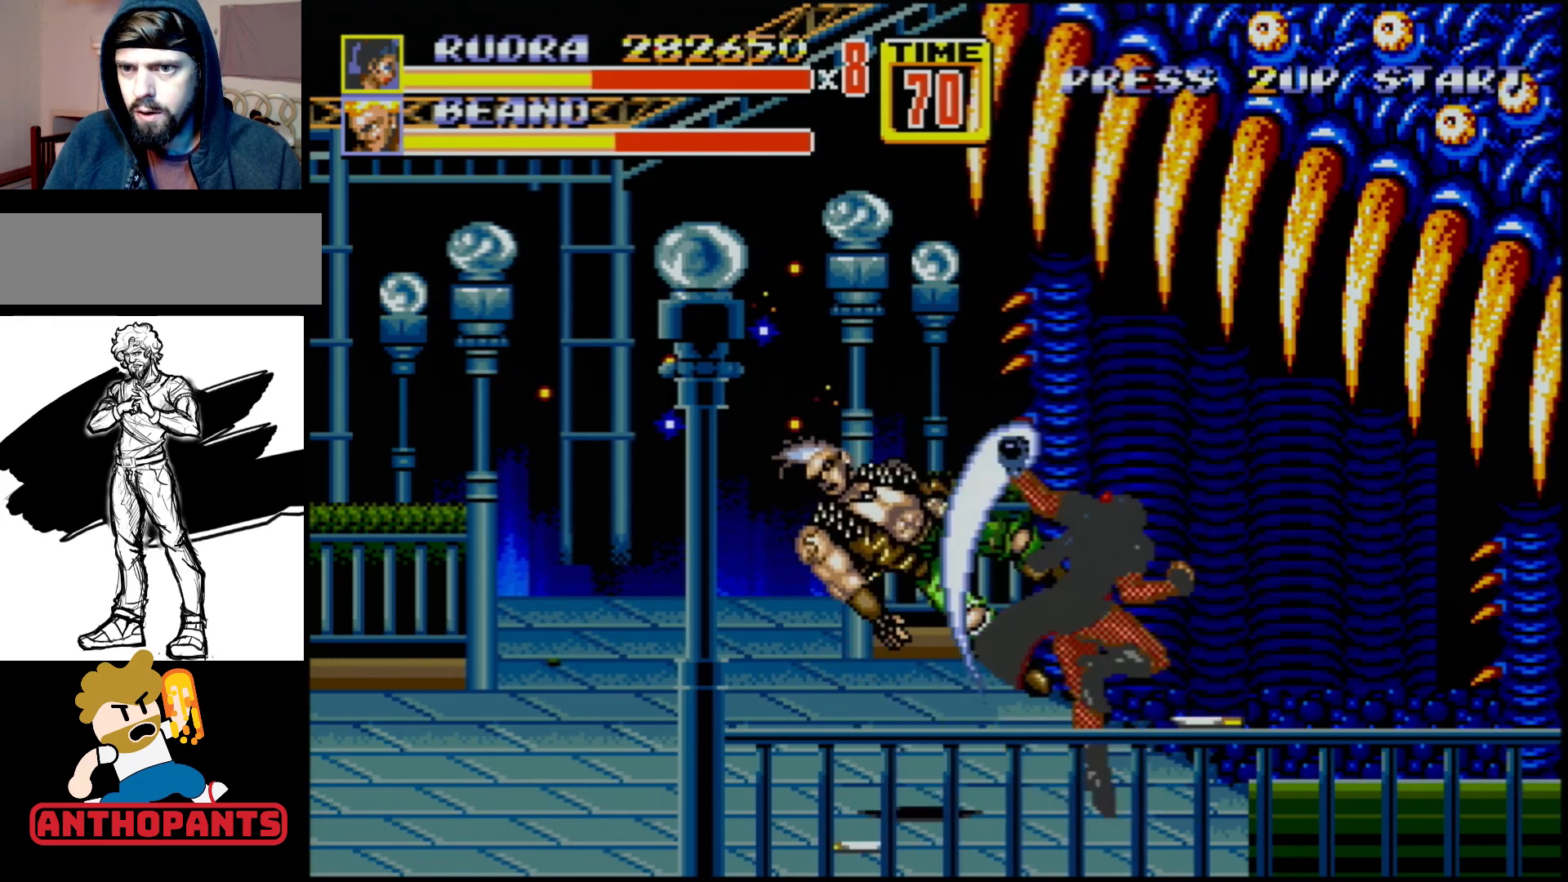
{"buttons": [], "events": []}
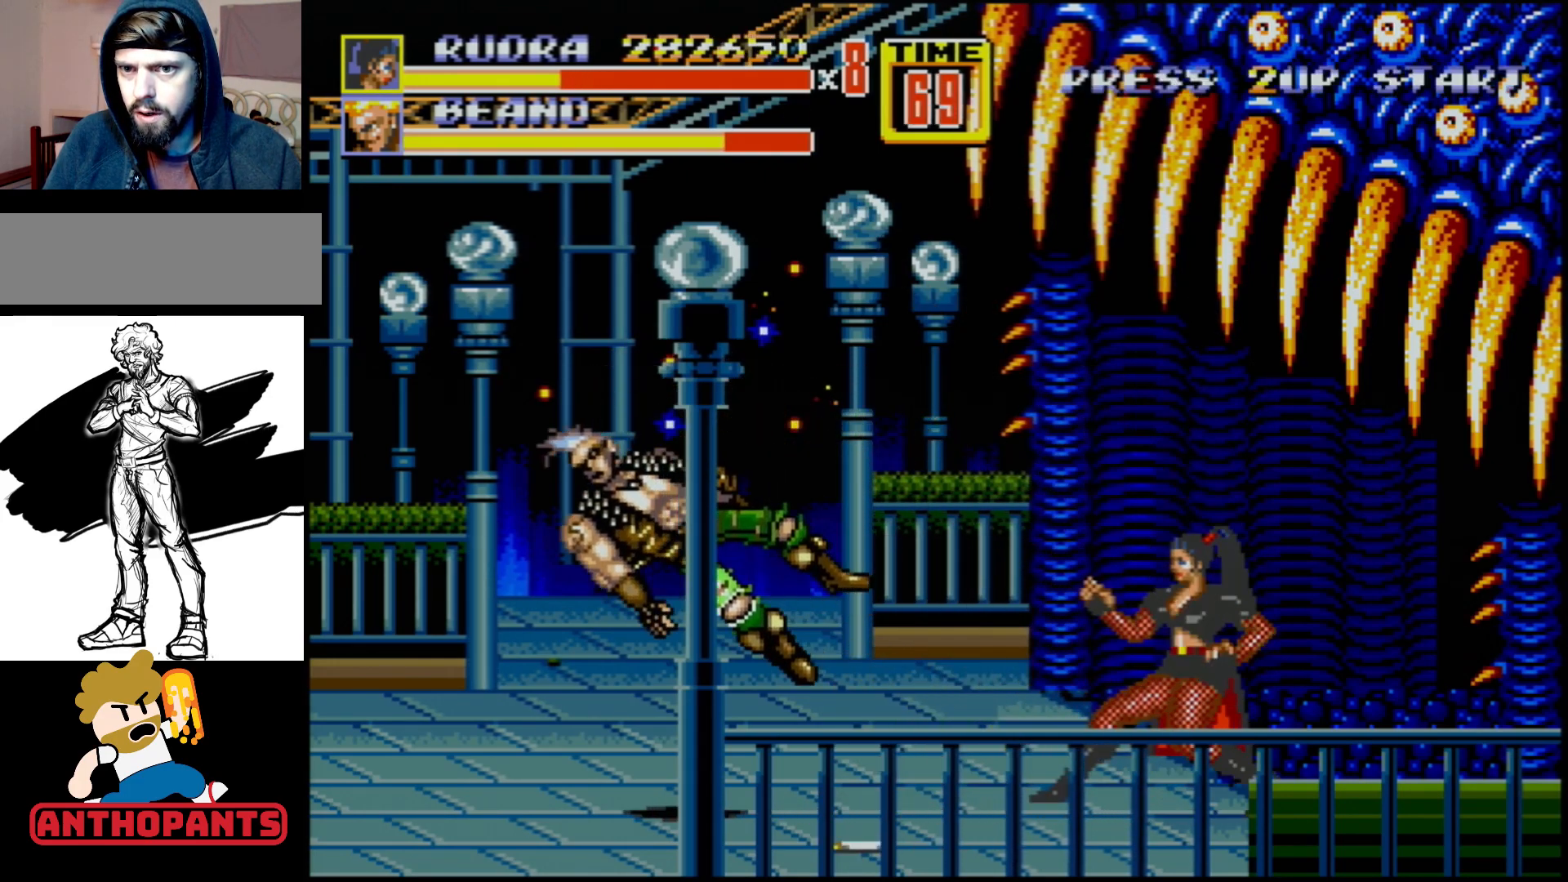
{"buttons": [], "events": [[200, "DPAD_LEFT", "down"], [433, "DPAD_LEFT", "up"]]}
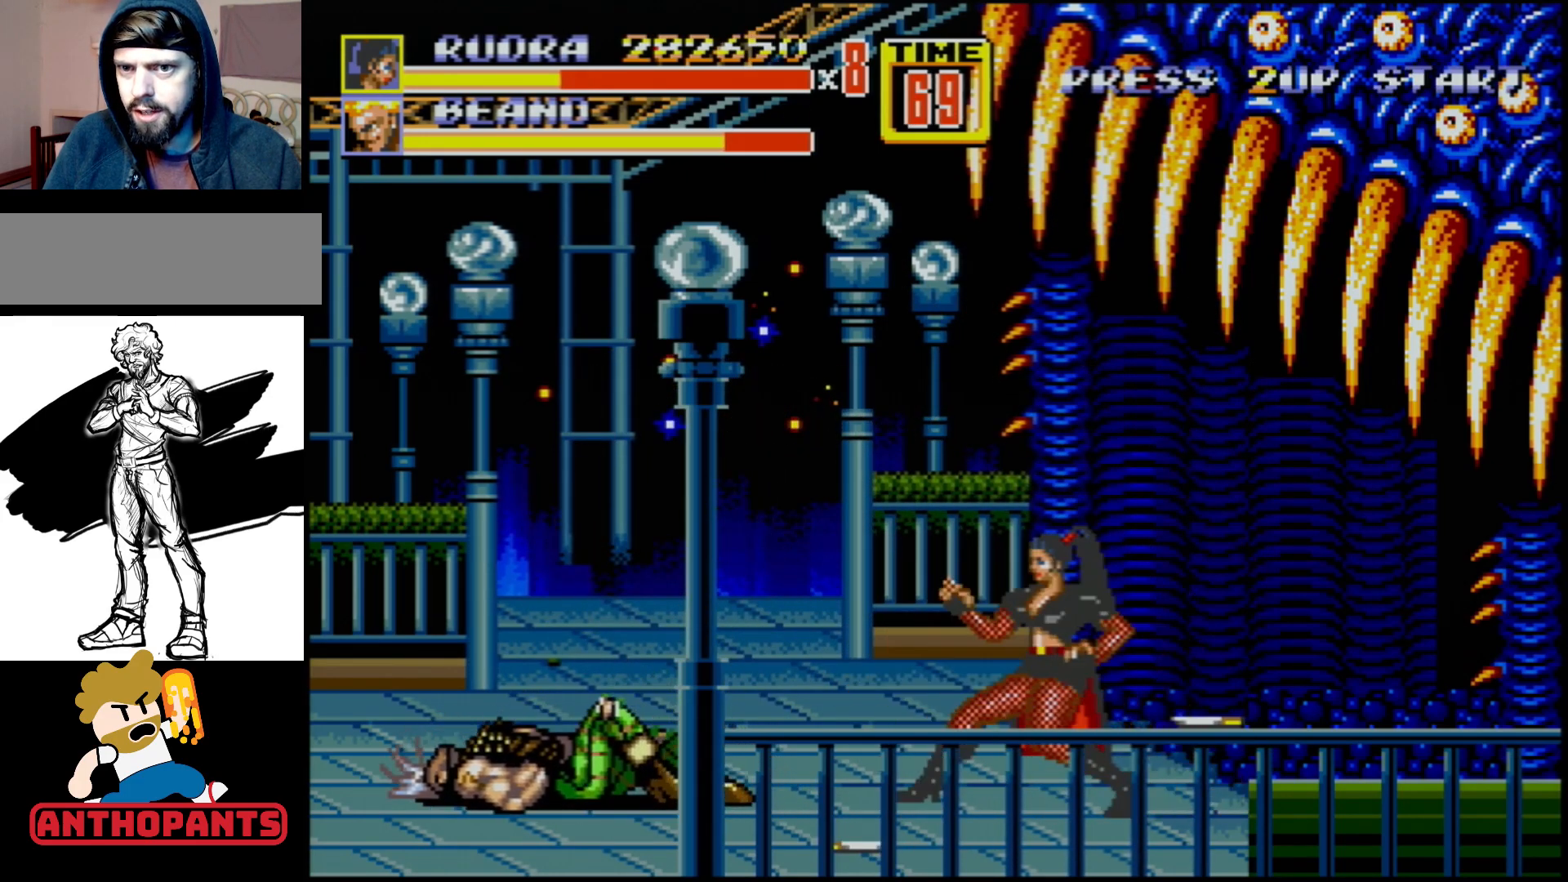
{"buttons": ["DPAD_DOWN", "DPAD_LEFT"], "events": [[167, "DPAD_LEFT", "down"], [250, "C", "down"], [383, "C", "up"], [450, "DPAD_DOWN", "down"]]}
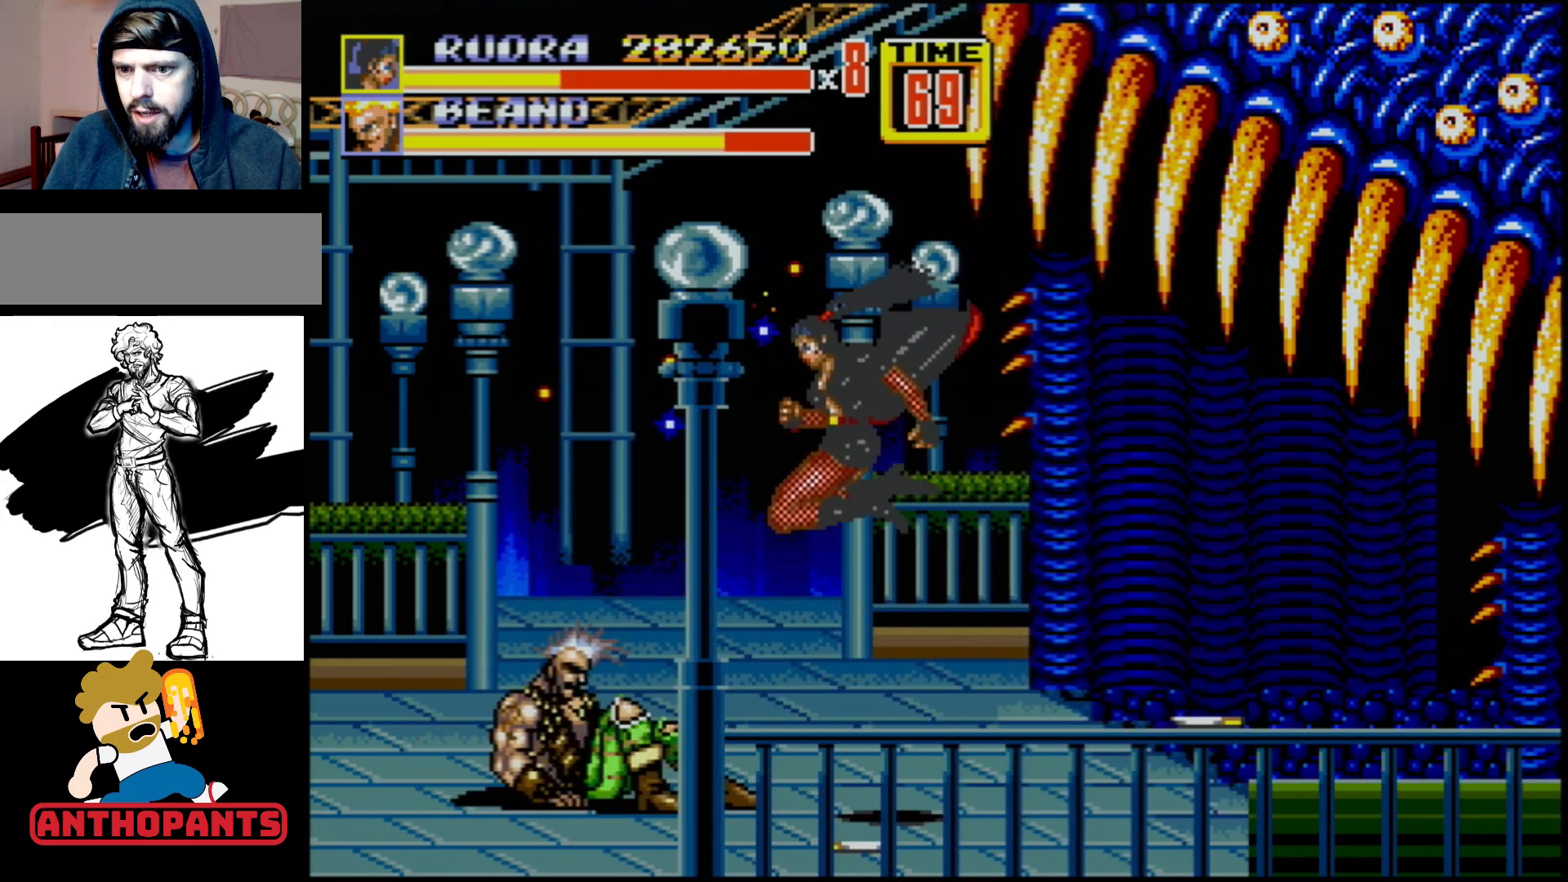
{"buttons": ["DPAD_LEFT"], "events": [[17, "B", "down"], [133, "B", "up"], [417, "DPAD_DOWN", "up"]]}
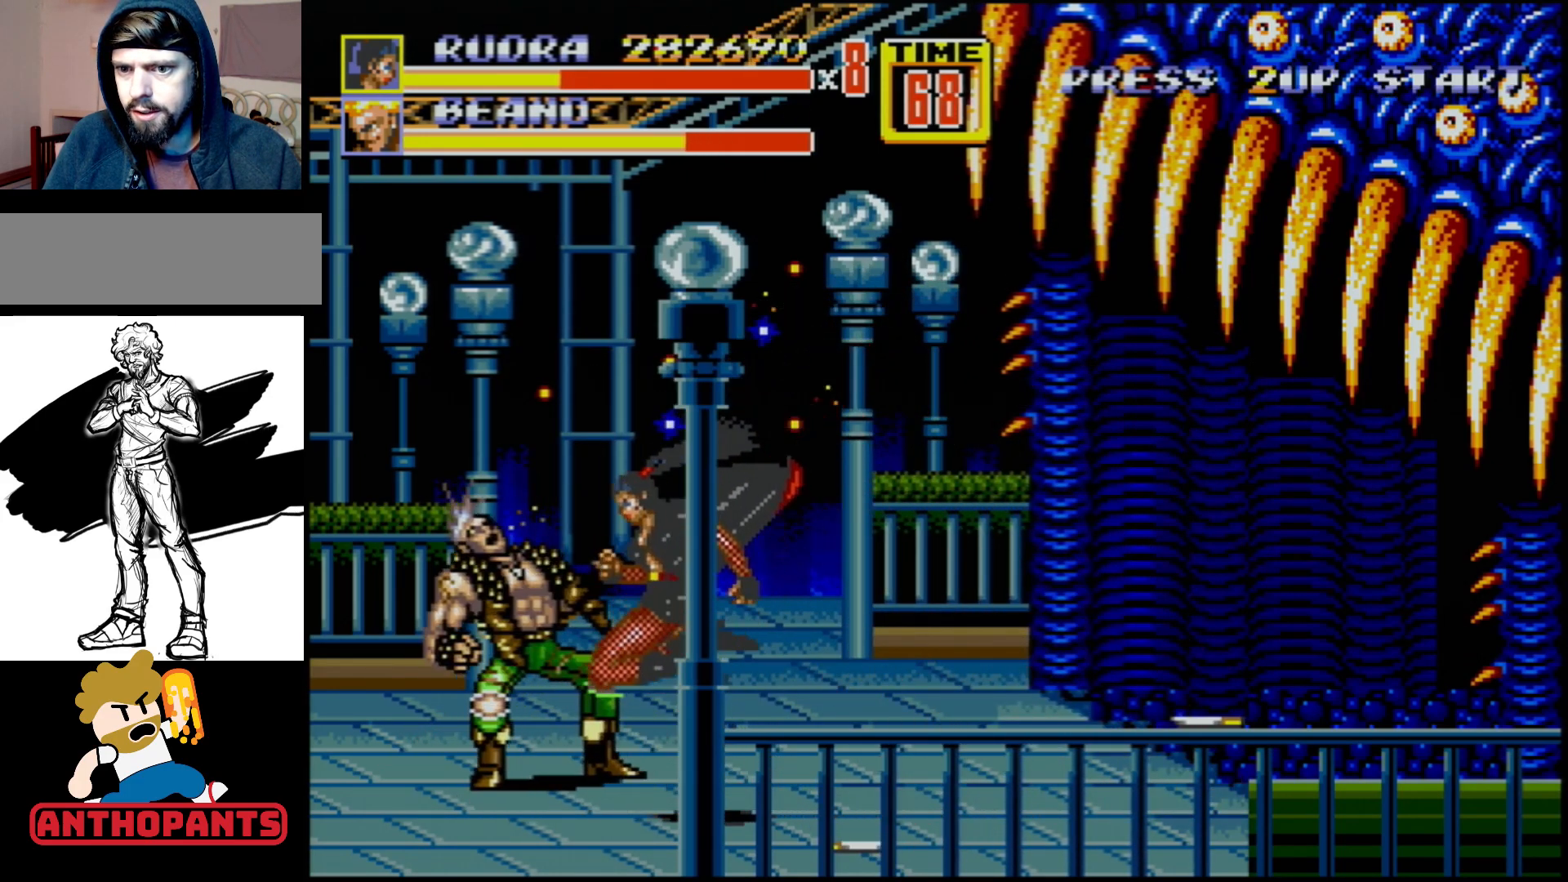
{"buttons": ["B", "DPAD_LEFT"], "events": [[433, "B", "down"]]}
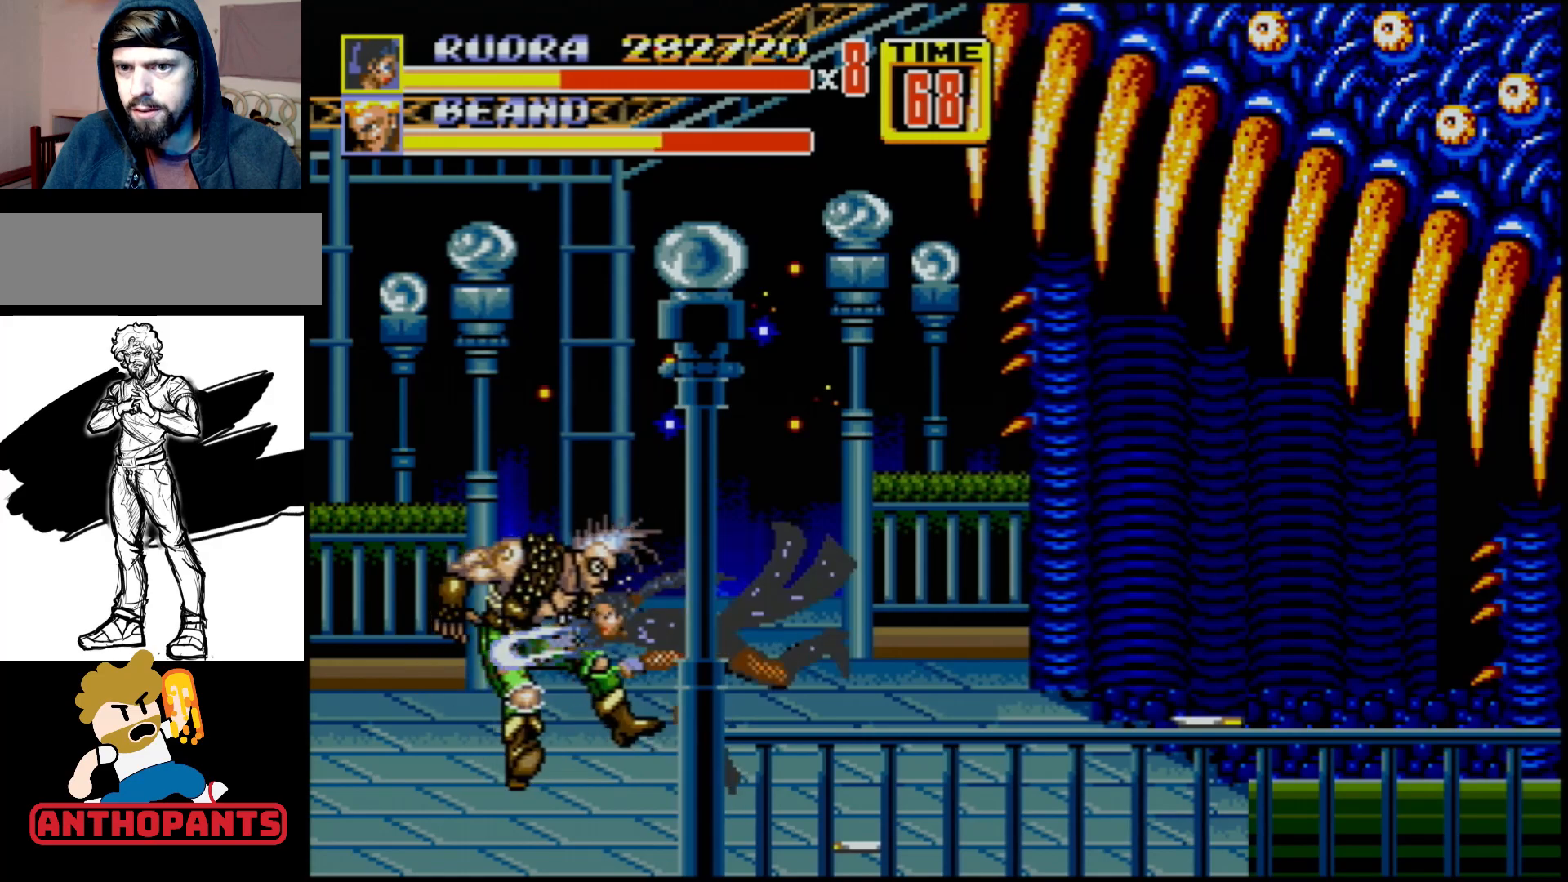
{"buttons": [], "events": [[133, "B", "up"], [250, "B", "down"], [450, "B", "up"], [450, "DPAD_LEFT", "up"]]}
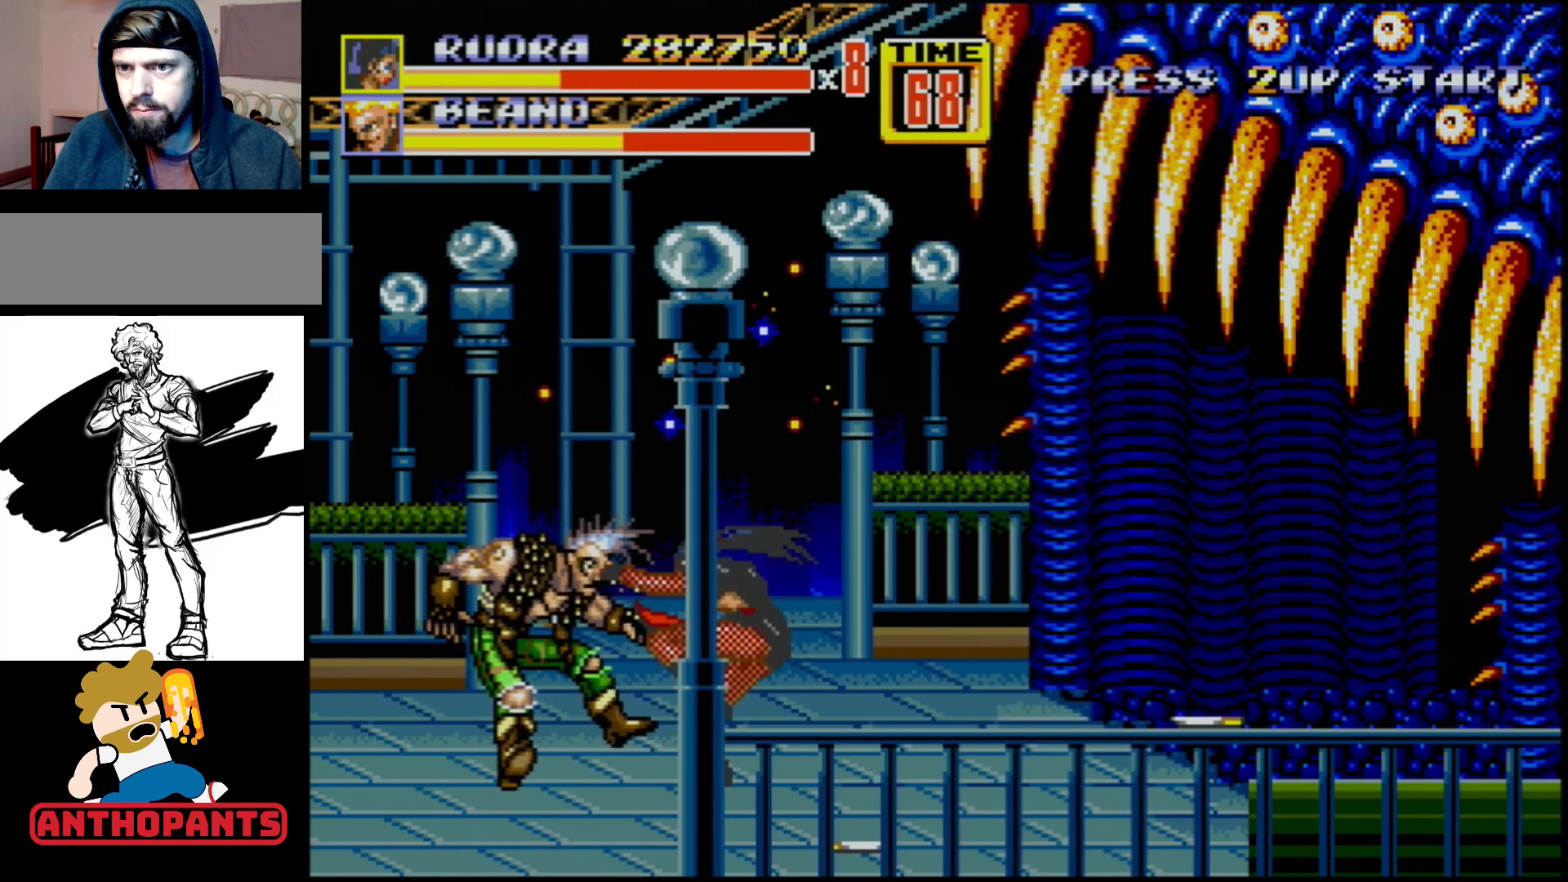
{"buttons": [], "events": [[83, "A", "down"], [233, "A", "up"]]}
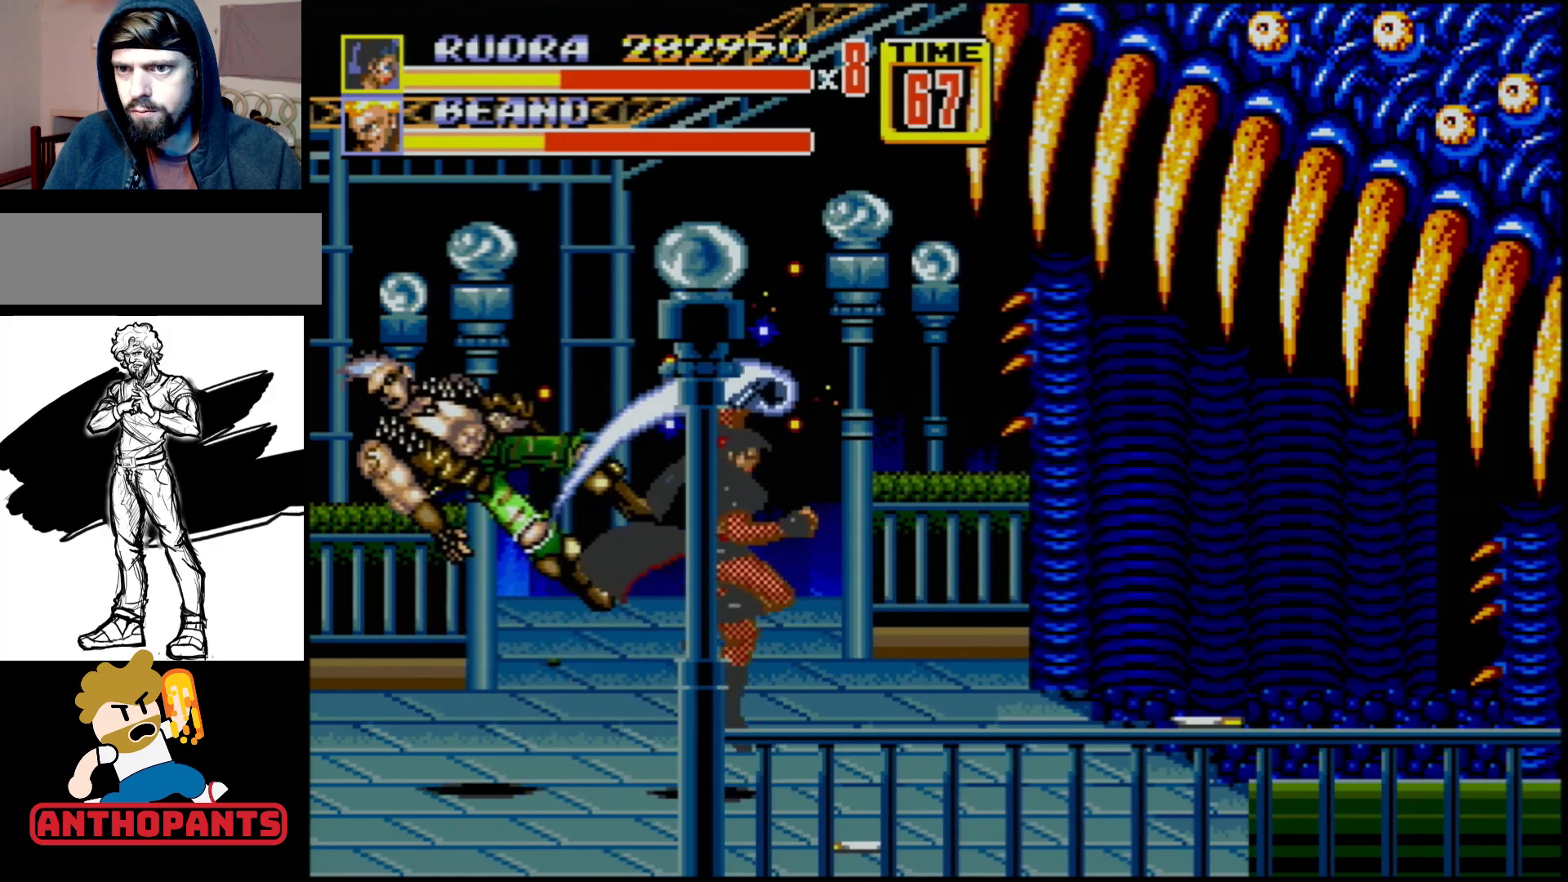
{"buttons": [], "events": []}
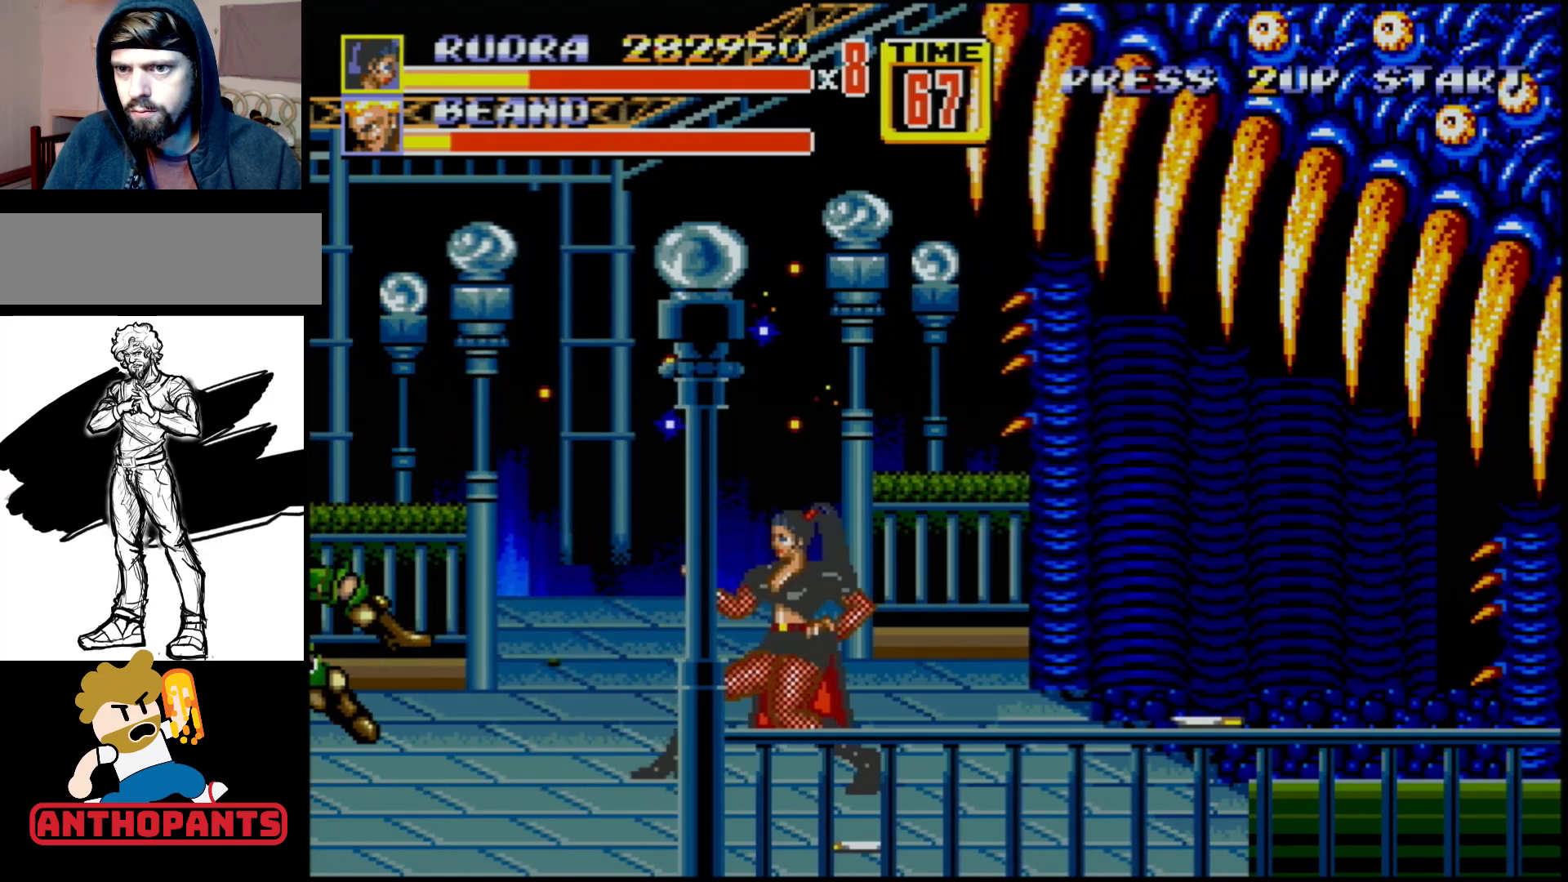
{"buttons": ["DPAD_DOWN", "DPAD_RIGHT"], "events": [[283, "DPAD_DOWN", "down"], [283, "DPAD_RIGHT", "down"]]}
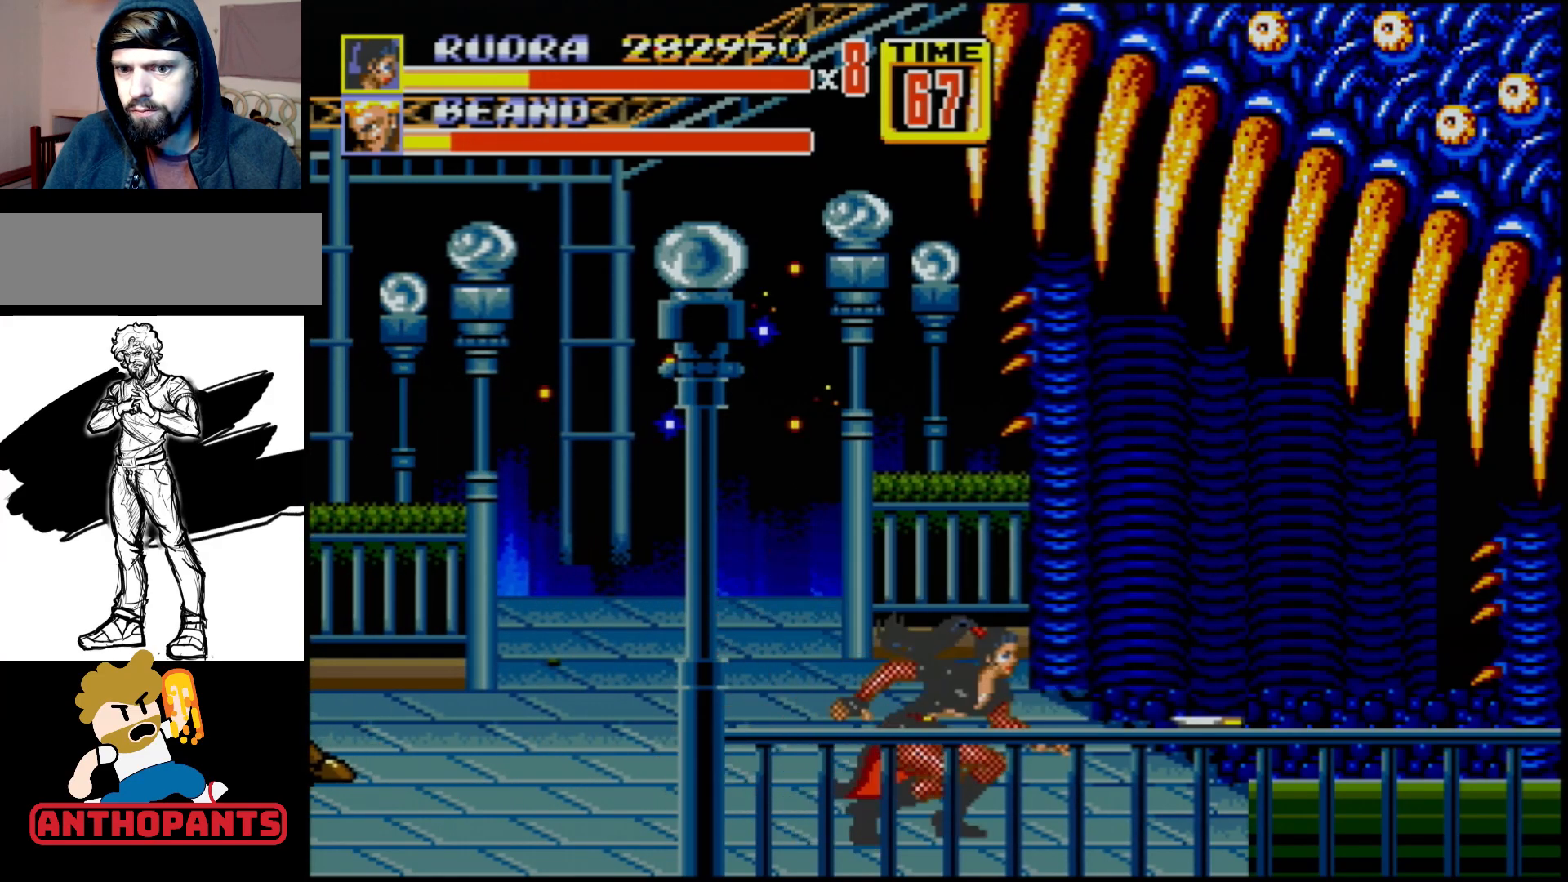
{"buttons": ["B", "C", "DPAD_LEFT"], "events": [[17, "B", "down"], [17, "DPAD_DOWN", "up"], [17, "DPAD_RIGHT", "up"], [183, "DPAD_RIGHT", "down"], [300, "DPAD_UP", "down"], [350, "DPAD_UP", "up"], [400, "DPAD_RIGHT", "up"], [417, "DPAD_LEFT", "down"], [467, "C", "down"]]}
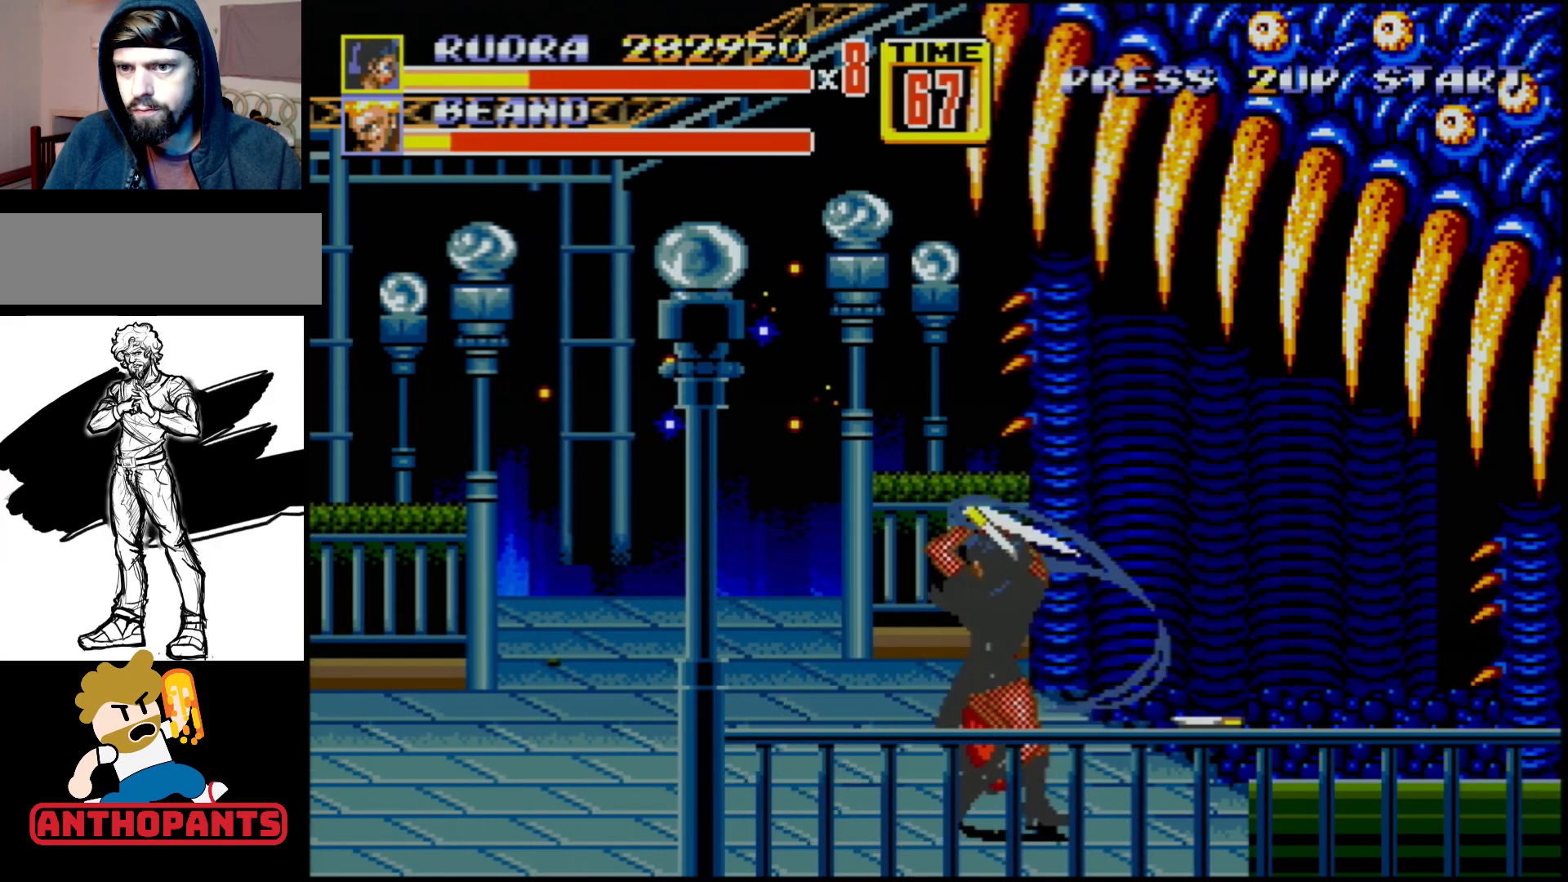
{"buttons": ["DPAD_UP", "DPAD_RIGHT"], "events": [[50, "DPAD_LEFT", "up"], [150, "C", "up"], [167, "B", "up"], [433, "DPAD_RIGHT", "down"], [467, "DPAD_UP", "down"]]}
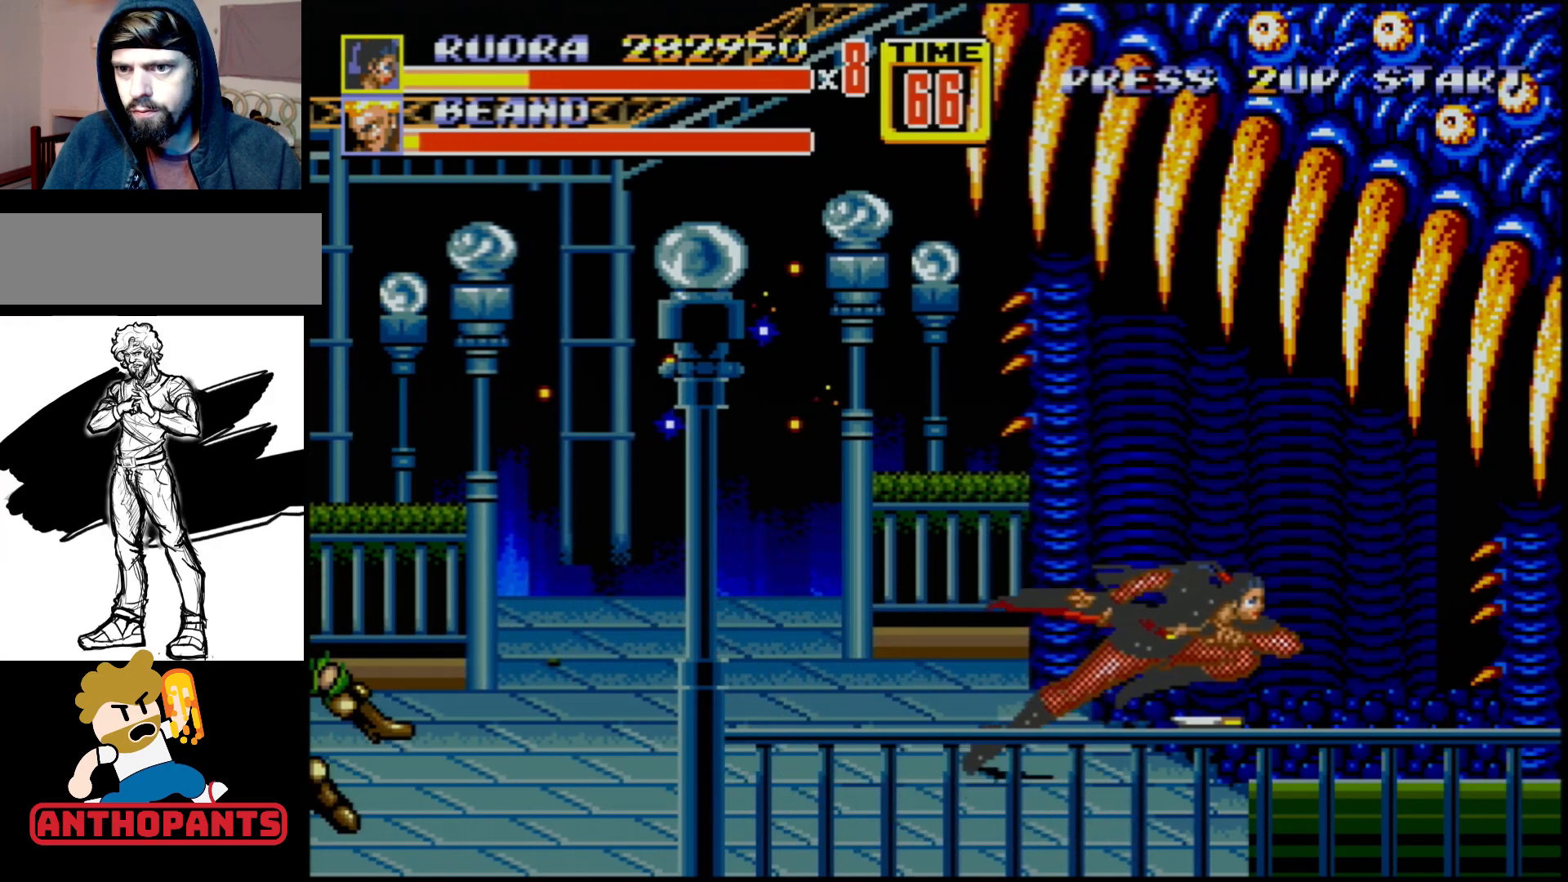
{"buttons": [], "events": [[167, "DPAD_RIGHT", "up"], [183, "DPAD_LEFT", "down"], [300, "DPAD_LEFT", "up"], [300, "DPAD_UP", "up"]]}
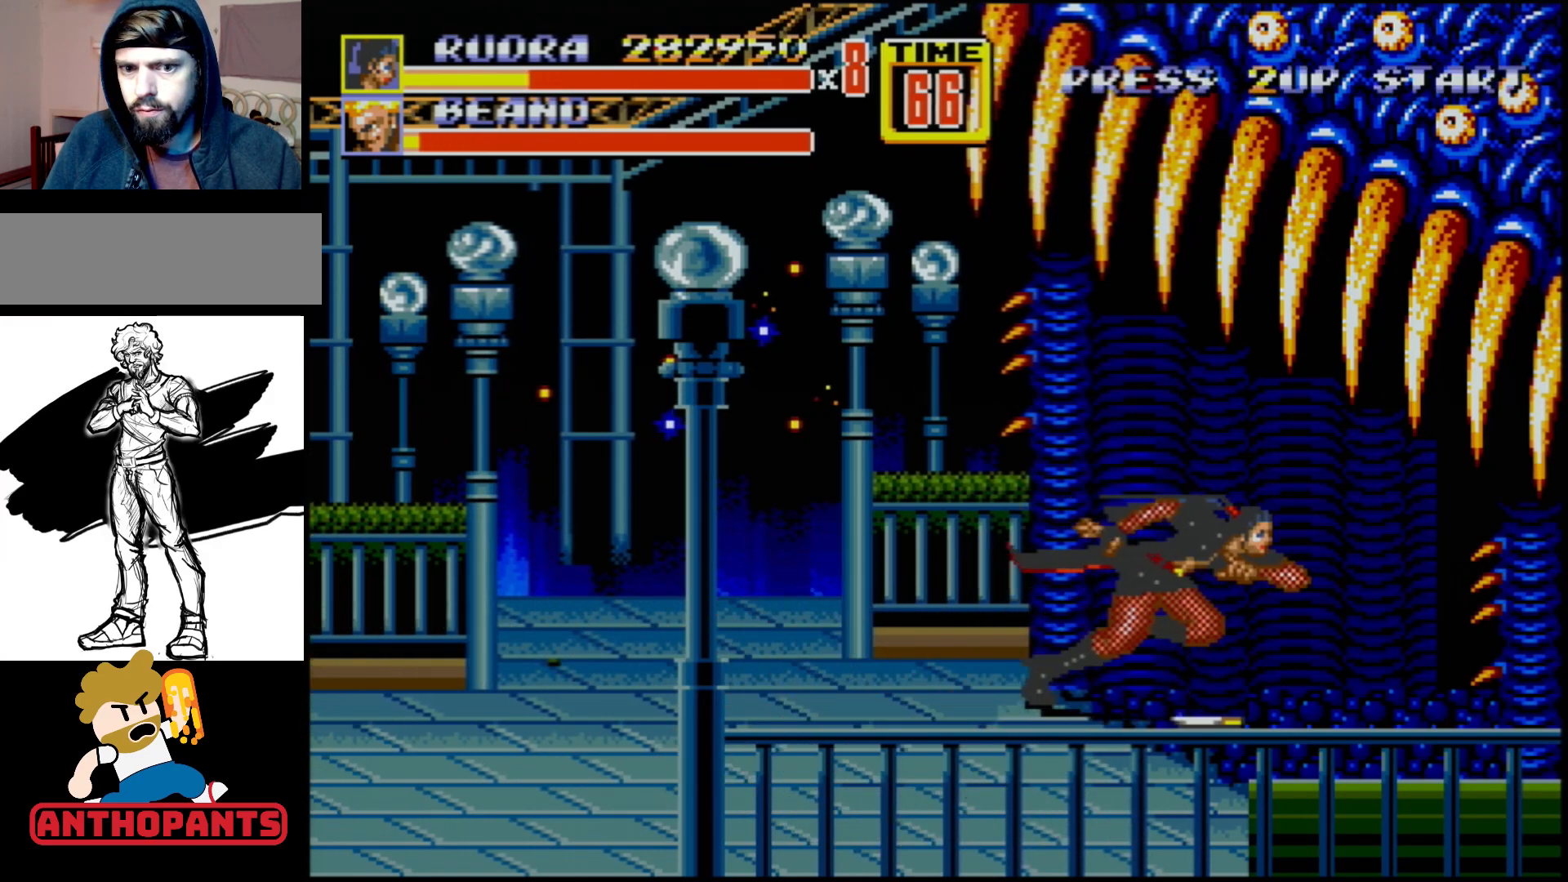
{"buttons": ["B", "DPAD_DOWN", "DPAD_RIGHT"], "events": [[17, "DPAD_RIGHT", "down"], [183, "B", "down"], [183, "DPAD_RIGHT", "up"], [383, "DPAD_RIGHT", "down"], [417, "DPAD_DOWN", "down"]]}
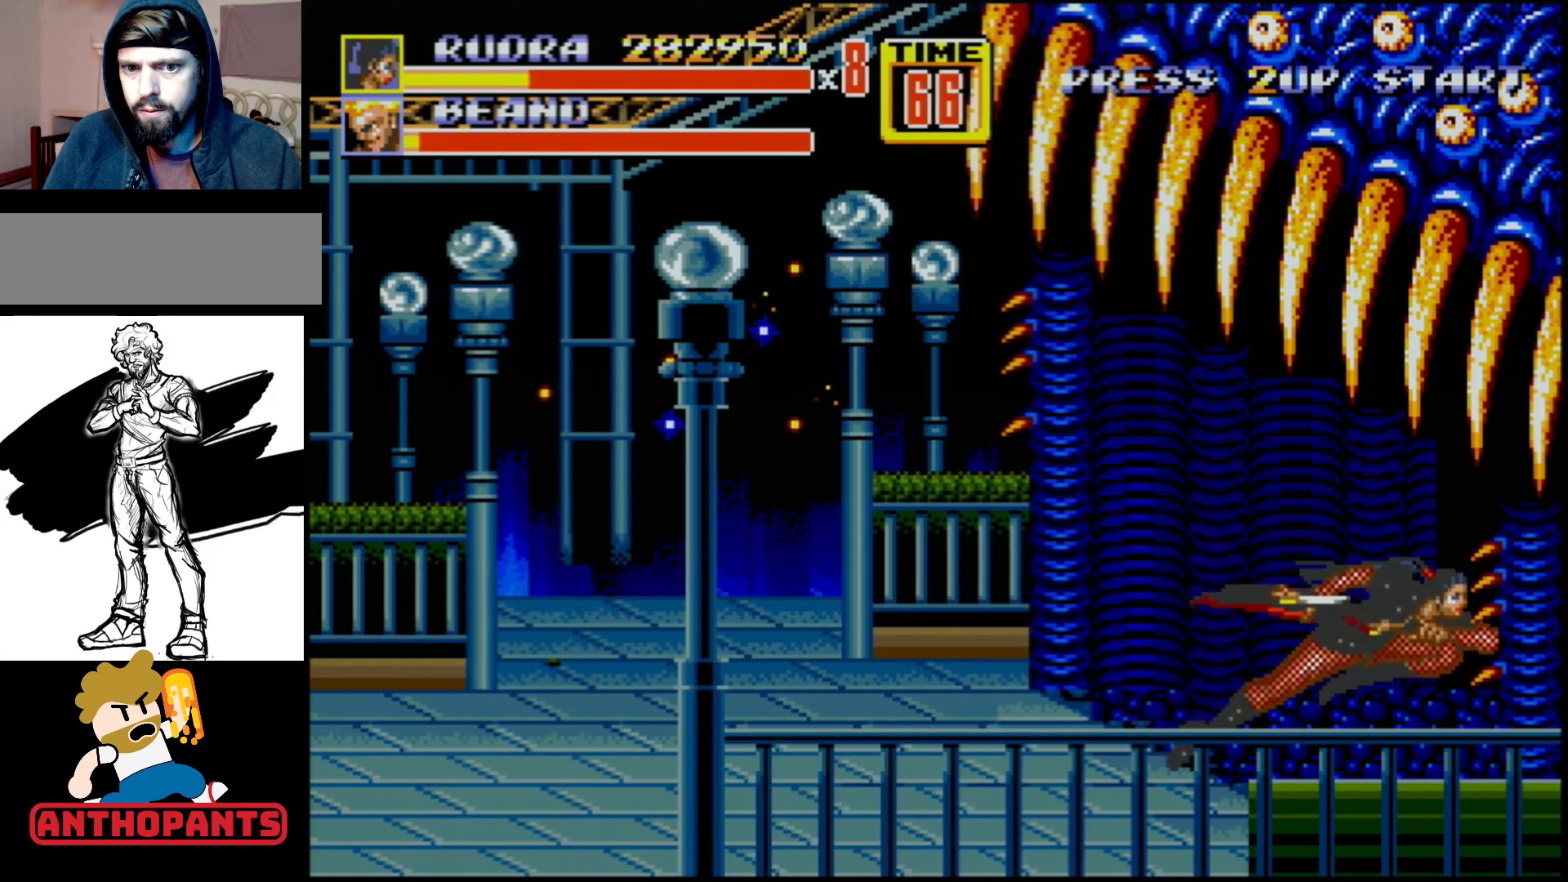
{"buttons": ["B", "DPAD_LEFT"], "events": [[167, "DPAD_DOWN", "up"], [433, "DPAD_RIGHT", "up"], [450, "DPAD_LEFT", "down"]]}
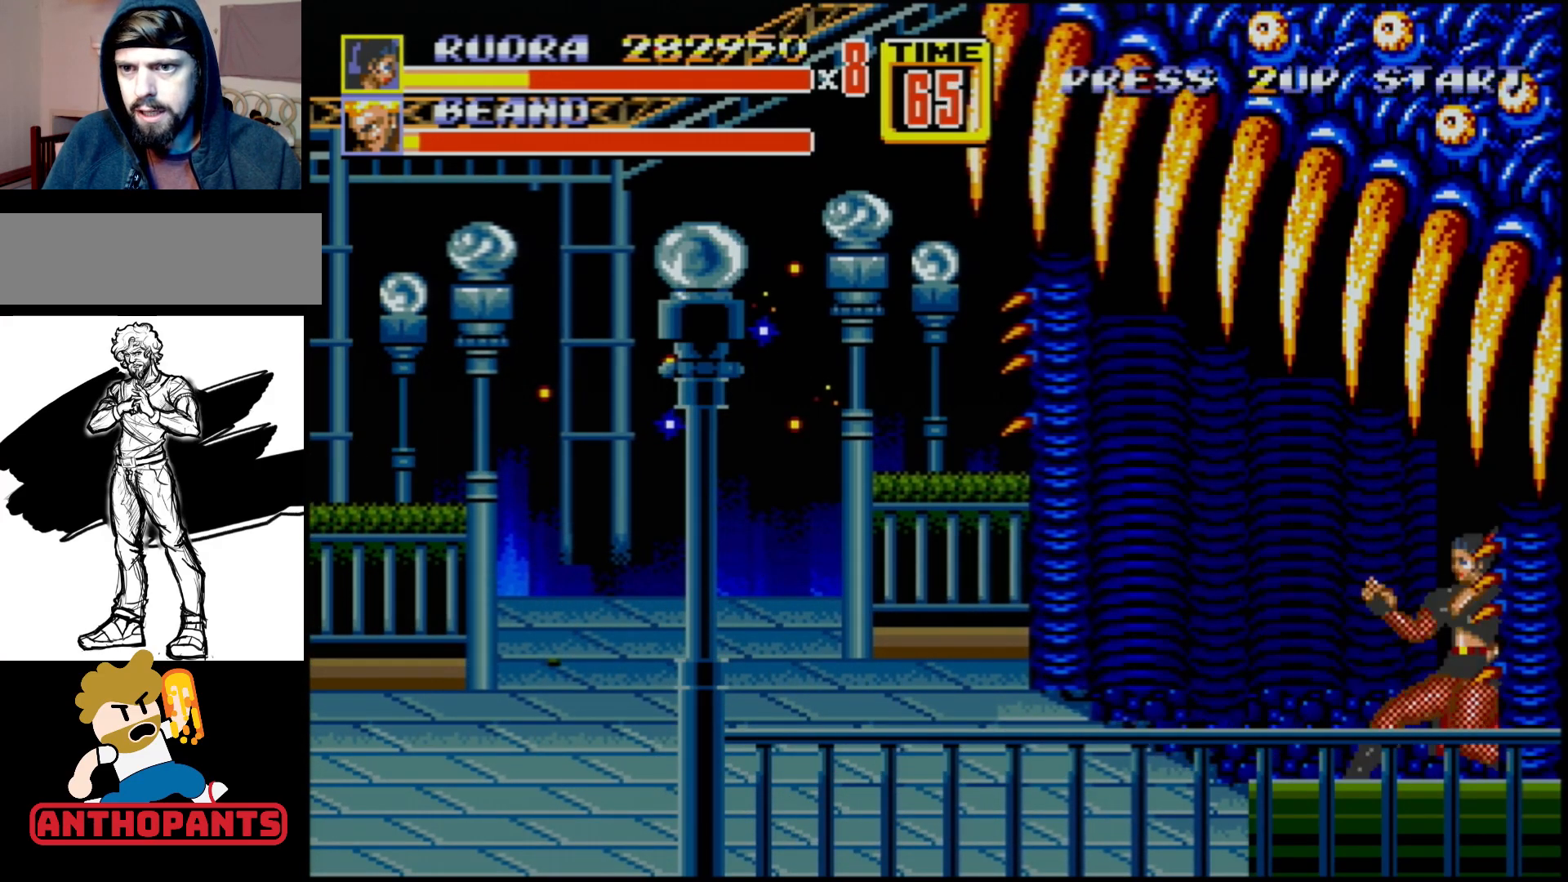
{"buttons": [], "events": [[17, "C", "down"], [217, "B", "up"], [217, "C", "up"], [217, "DPAD_LEFT", "up"]]}
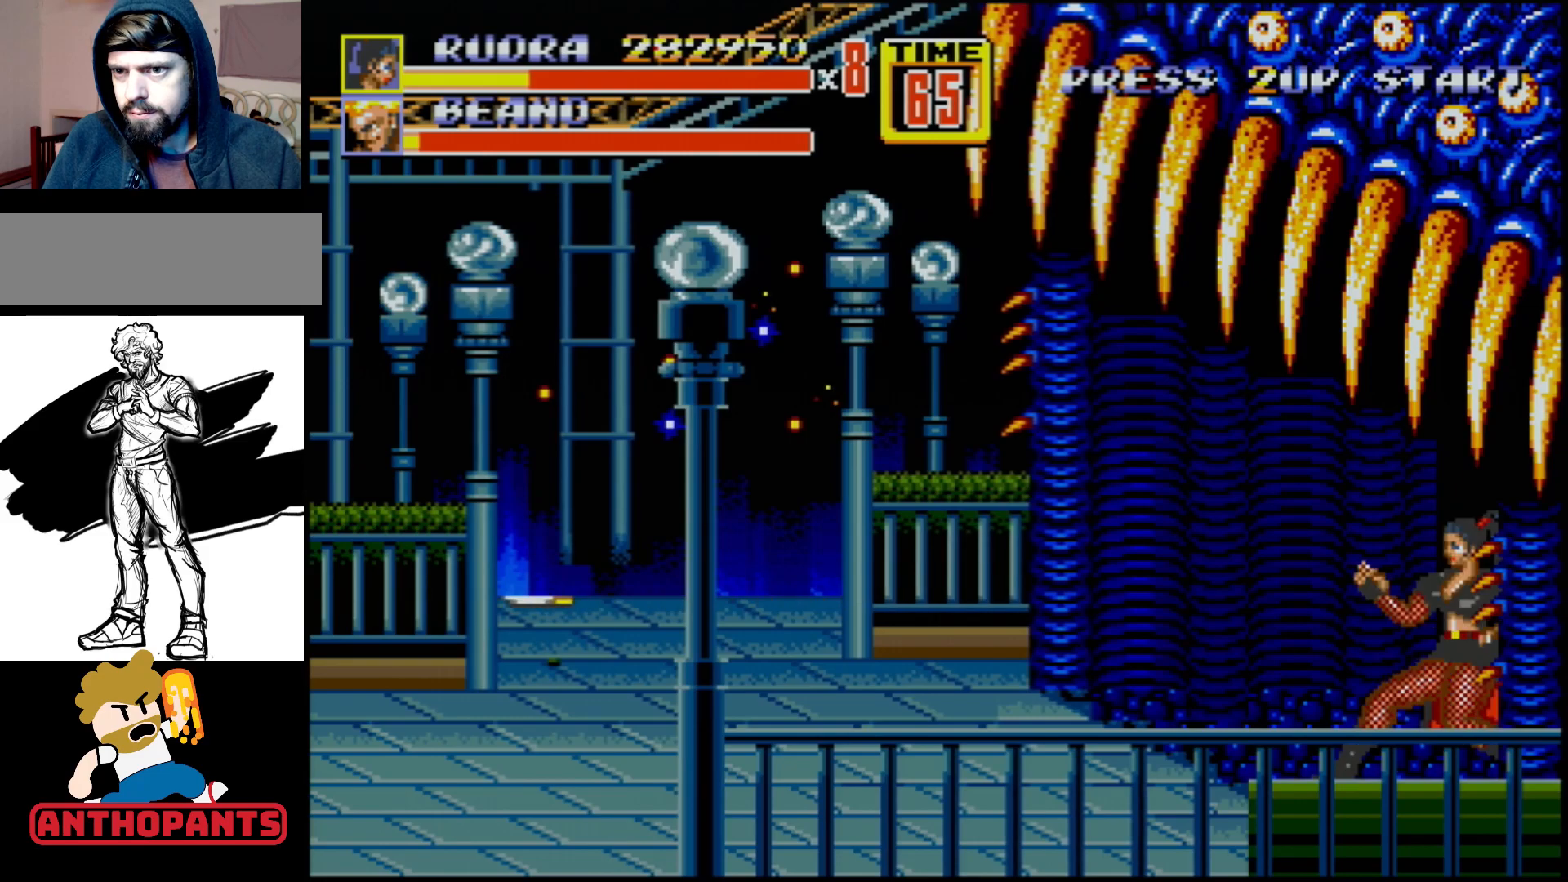
{"buttons": [], "events": []}
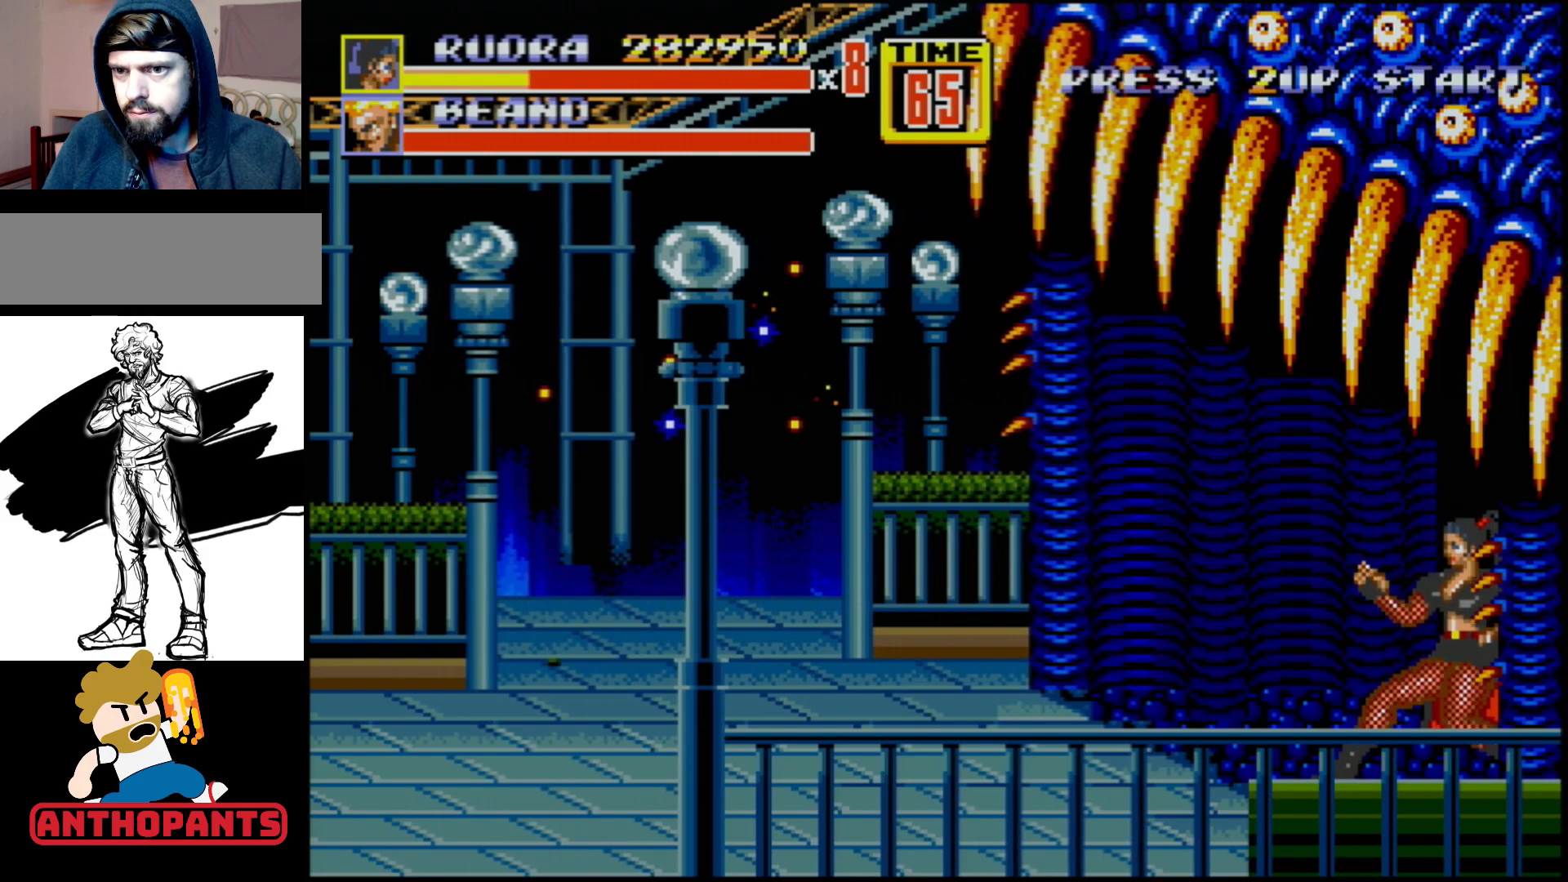
{"buttons": [], "events": []}
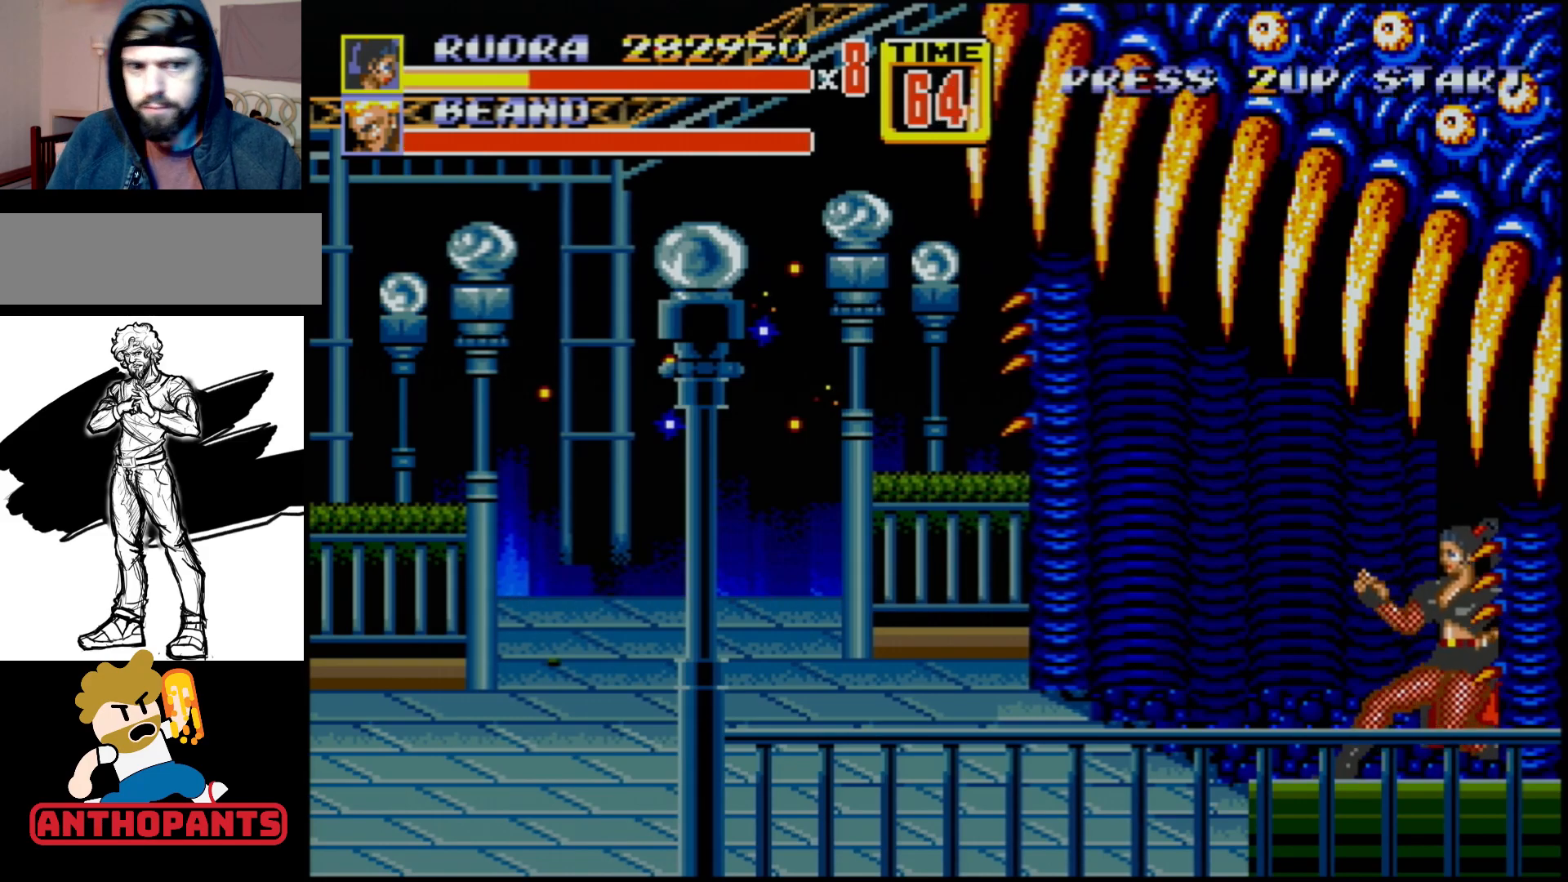
{"buttons": [], "events": []}
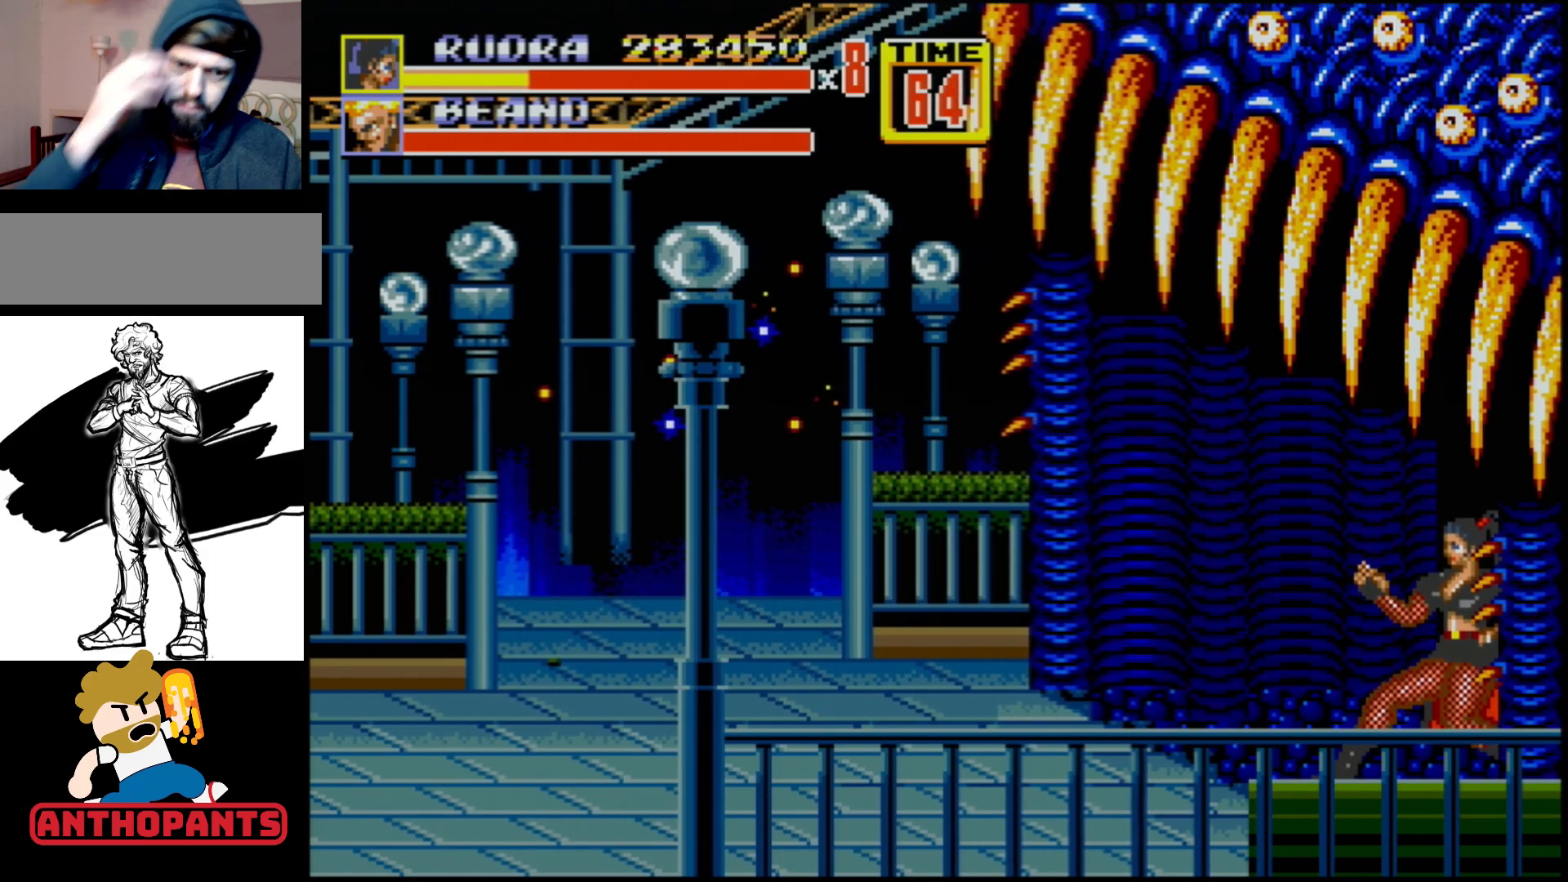
{"buttons": [], "events": []}
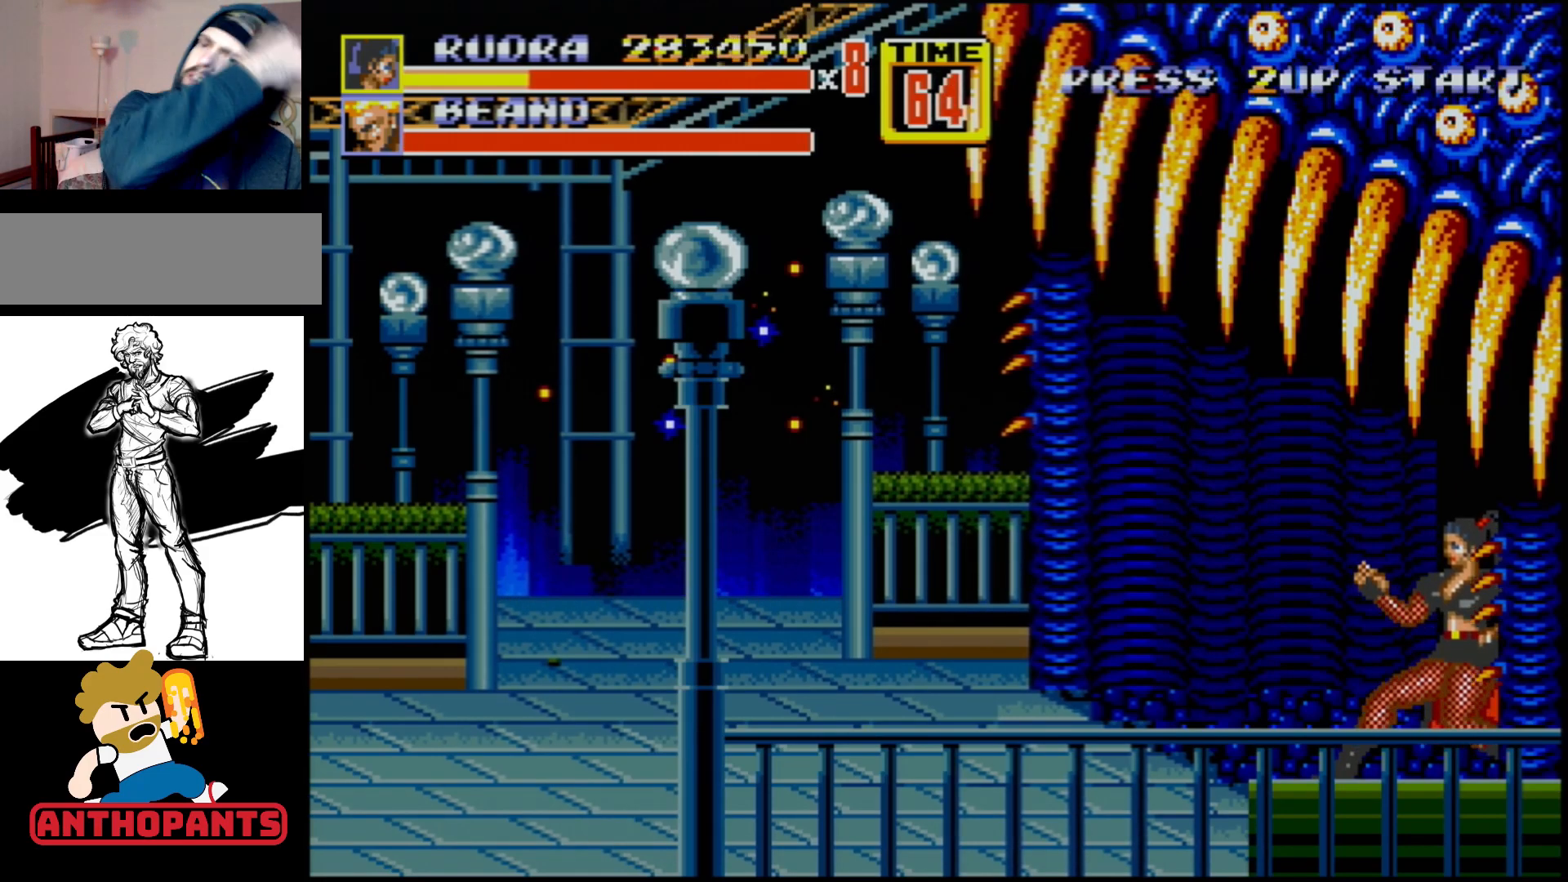
{"buttons": [], "events": [[167, "A", "down"], [283, "A", "up"]]}